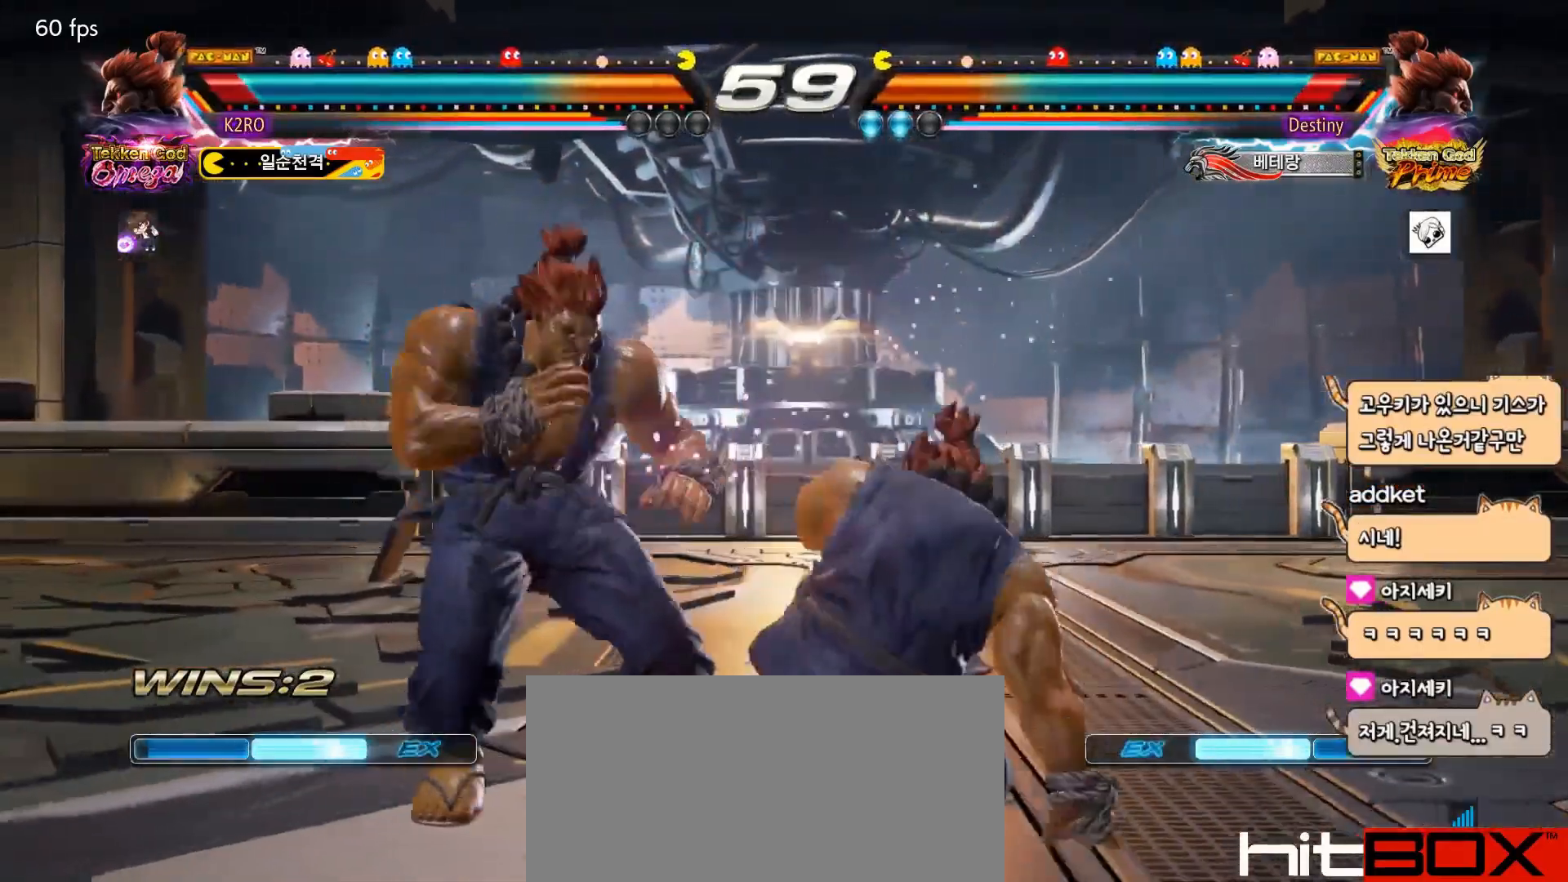
Gameplay with a controller (arcade stick); each line is a JSON object with the inputs held at the frame after it. "events" lists button and stick changes between this image and that frame as [ms after this image, input, new state], when the widget could be followed in between. Not read: L3 R3.
{"buttons": ["DPAD_LEFT"], "events": [[100, "DPAD_DOWN", "up"], [167, "DPAD_DOWN", "down"], [400, "DPAD_DOWN", "up"]]}
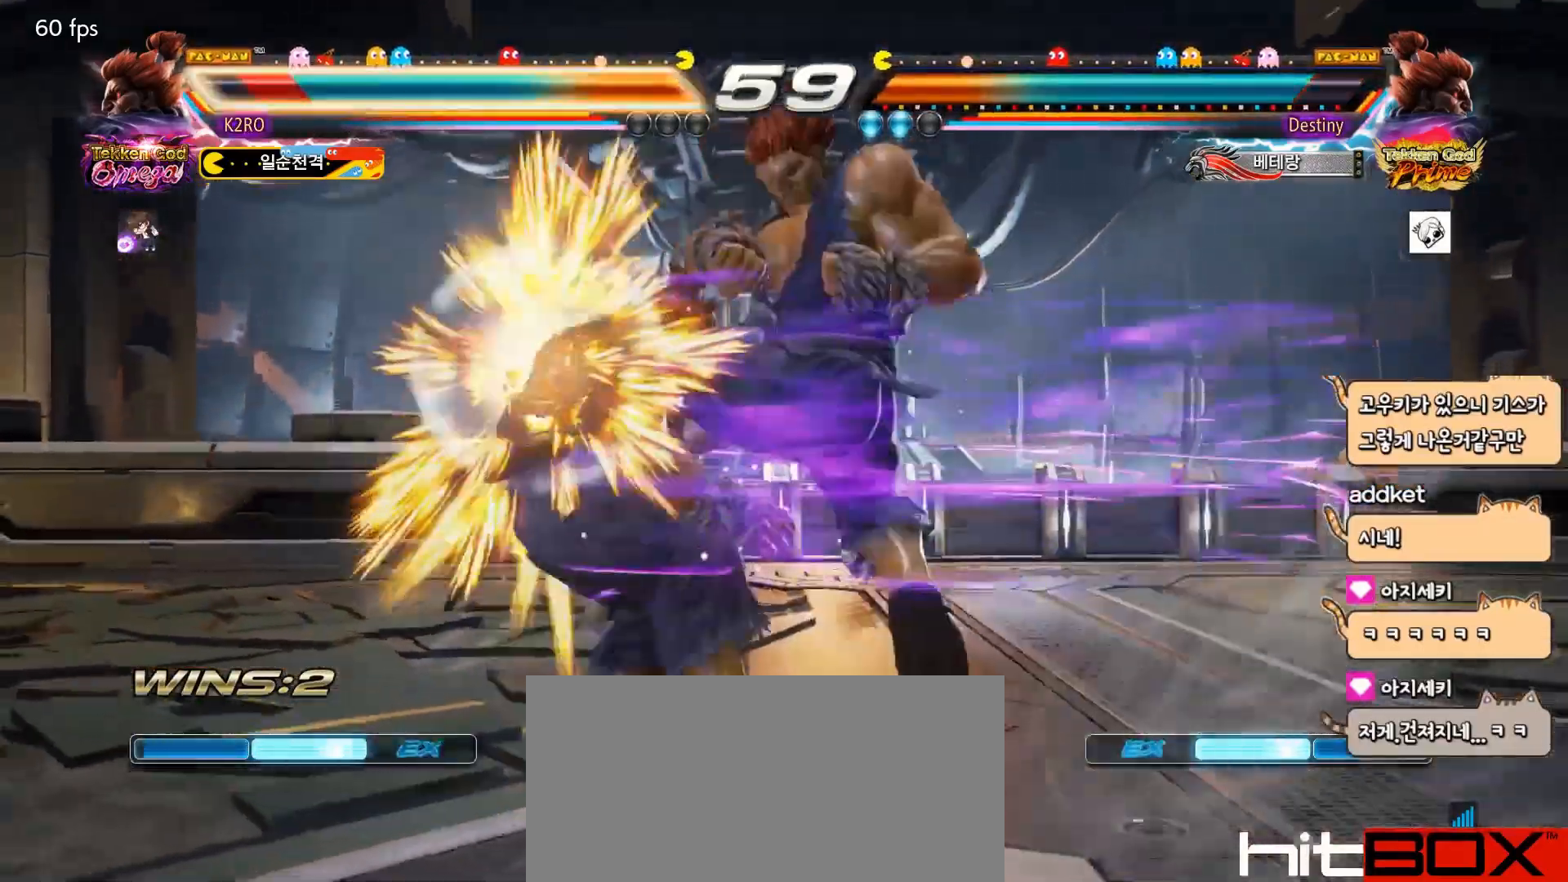
{"buttons": [], "events": [[383, "DPAD_LEFT", "up"]]}
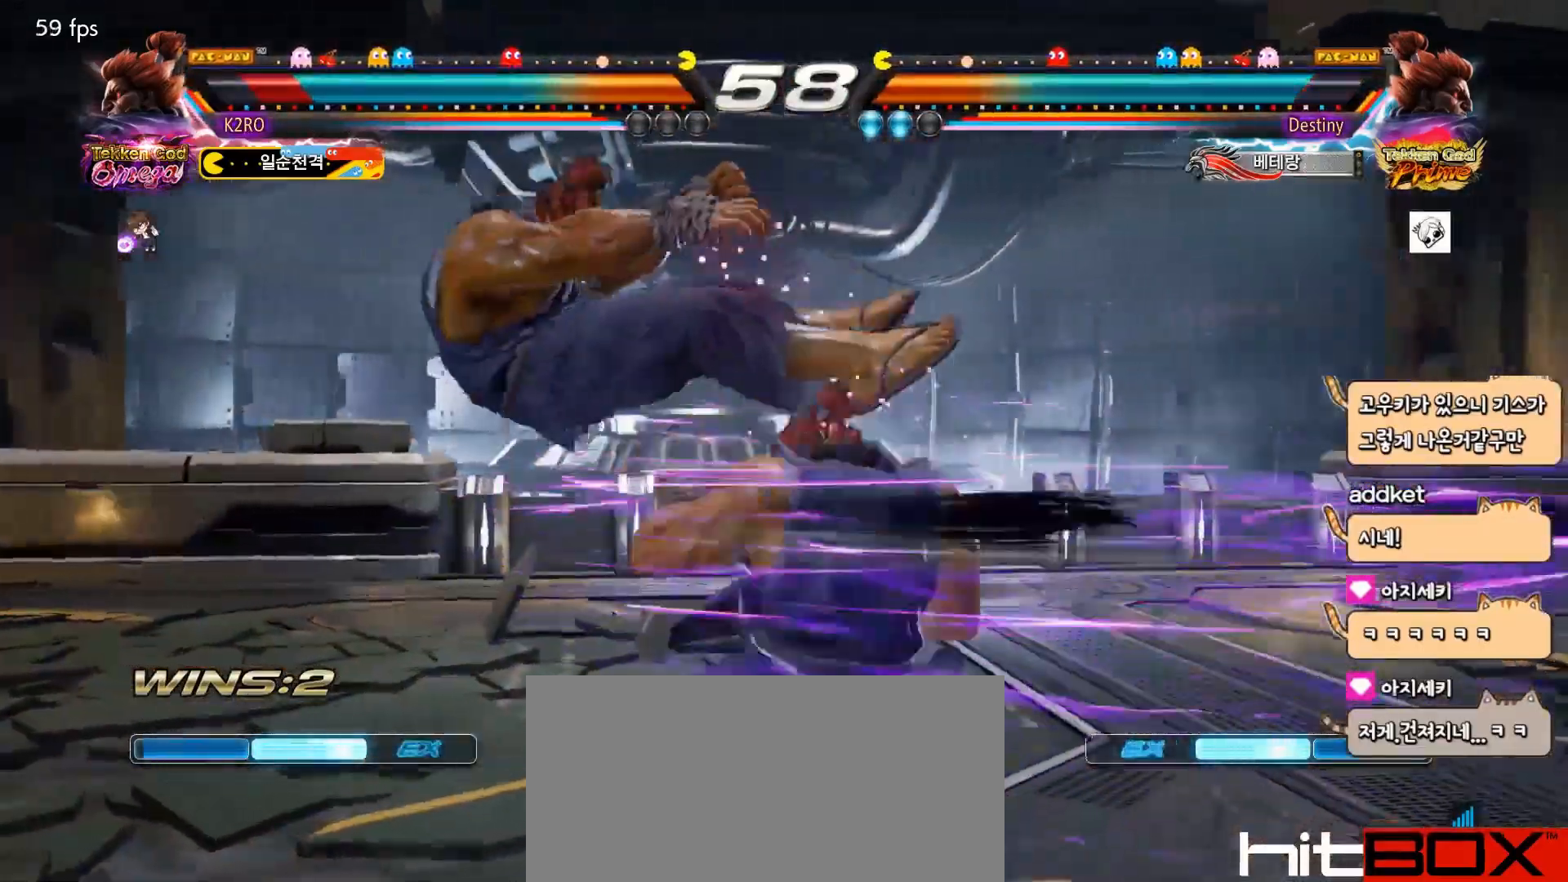
{"buttons": [], "events": []}
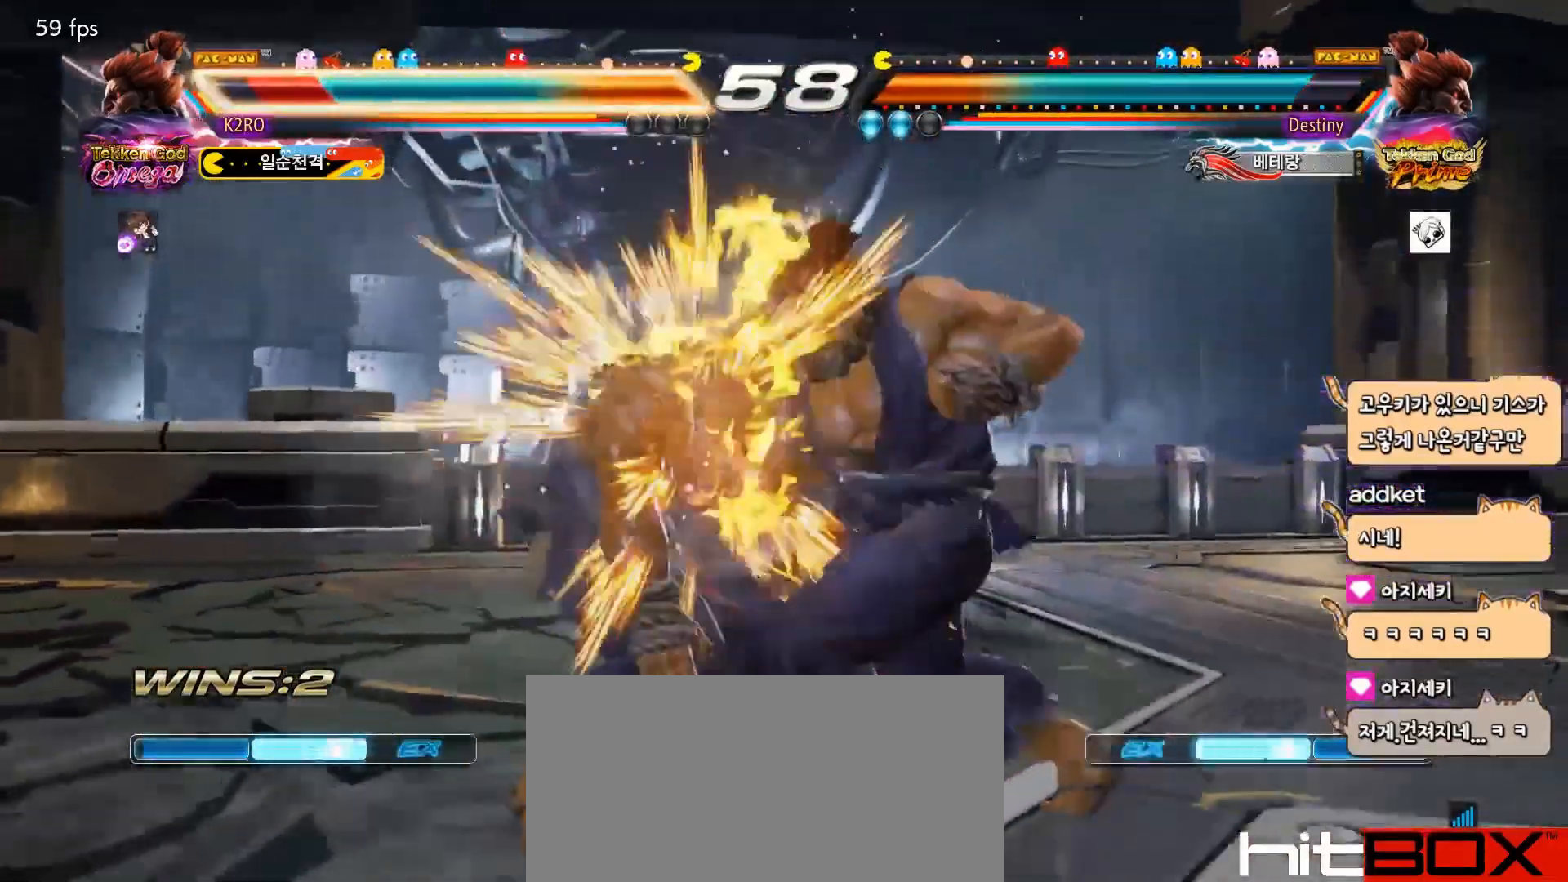
{"buttons": [], "events": []}
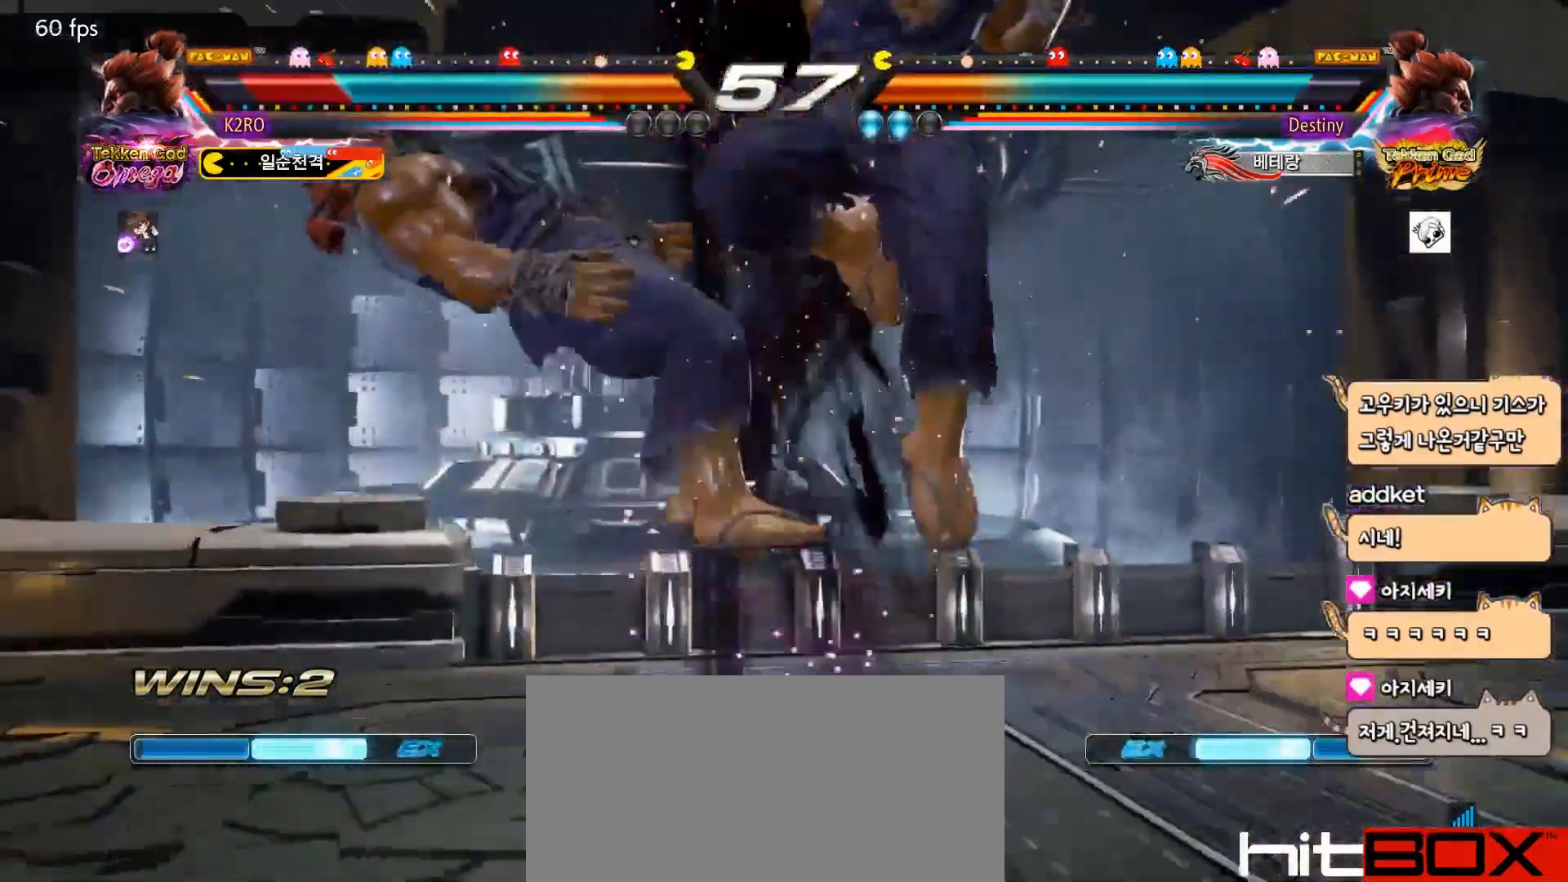
{"buttons": [], "events": []}
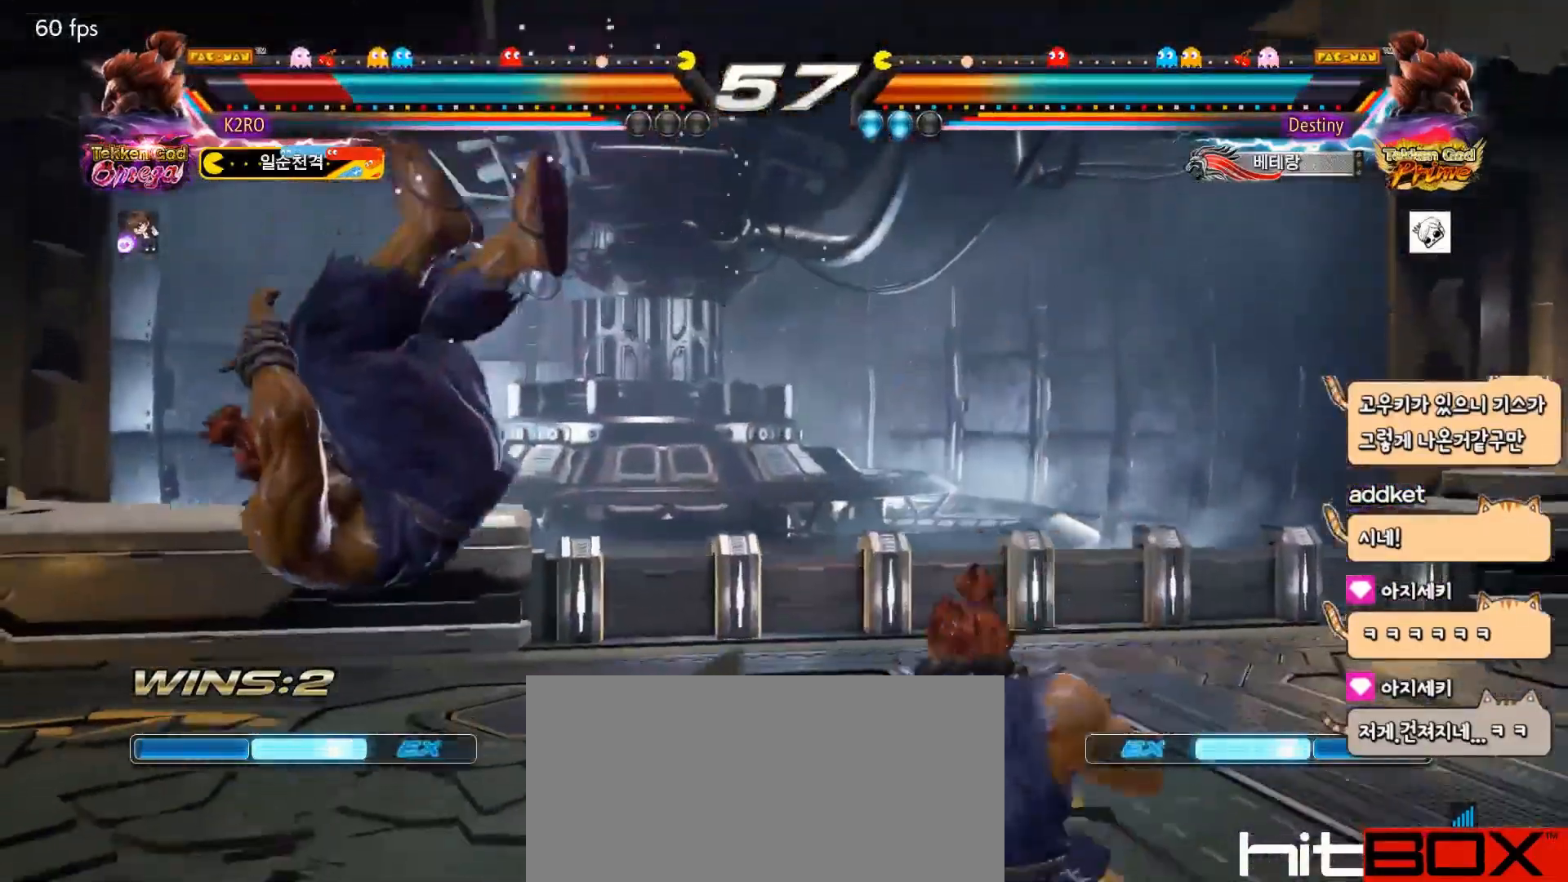
{"buttons": ["TRIANGLE"], "events": [[67, "SQUARE", "down"], [150, "SQUARE", "up"], [233, "SQUARE", "down"], [283, "TRIANGLE", "down"], [300, "SQUARE", "up"], [350, "TRIANGLE", "up"], [433, "TRIANGLE", "down"]]}
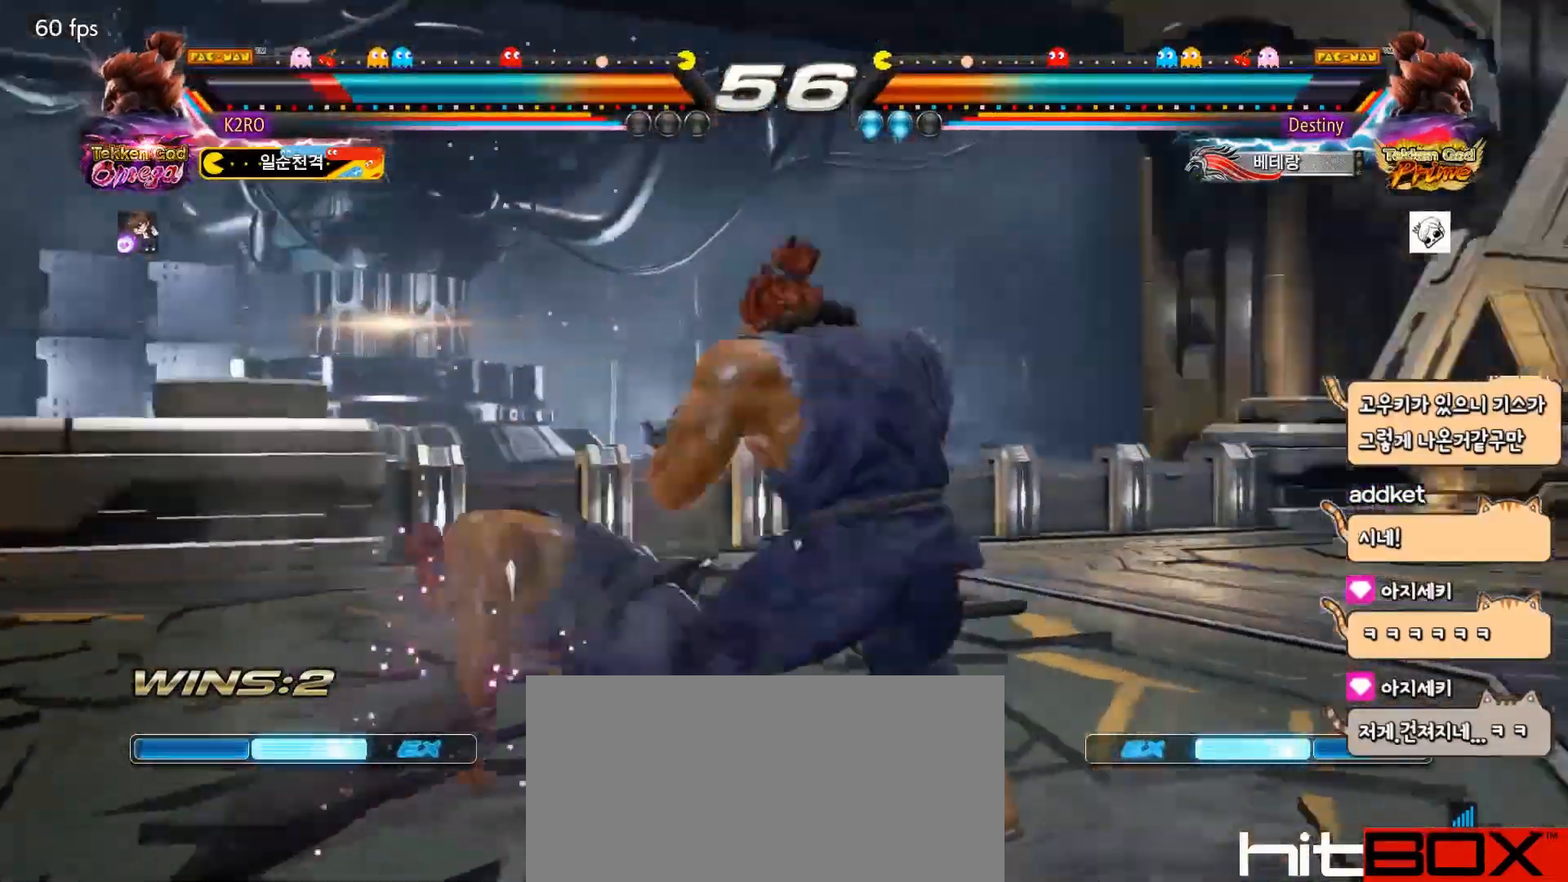
{"buttons": ["DPAD_LEFT"], "events": [[33, "TRIANGLE", "up"], [50, "DPAD_DOWN", "down"], [50, "DPAD_LEFT", "down"], [233, "DPAD_DOWN", "up"], [233, "DPAD_LEFT", "up"], [283, "DPAD_LEFT", "down"], [367, "DPAD_LEFT", "up"], [417, "DPAD_LEFT", "down"]]}
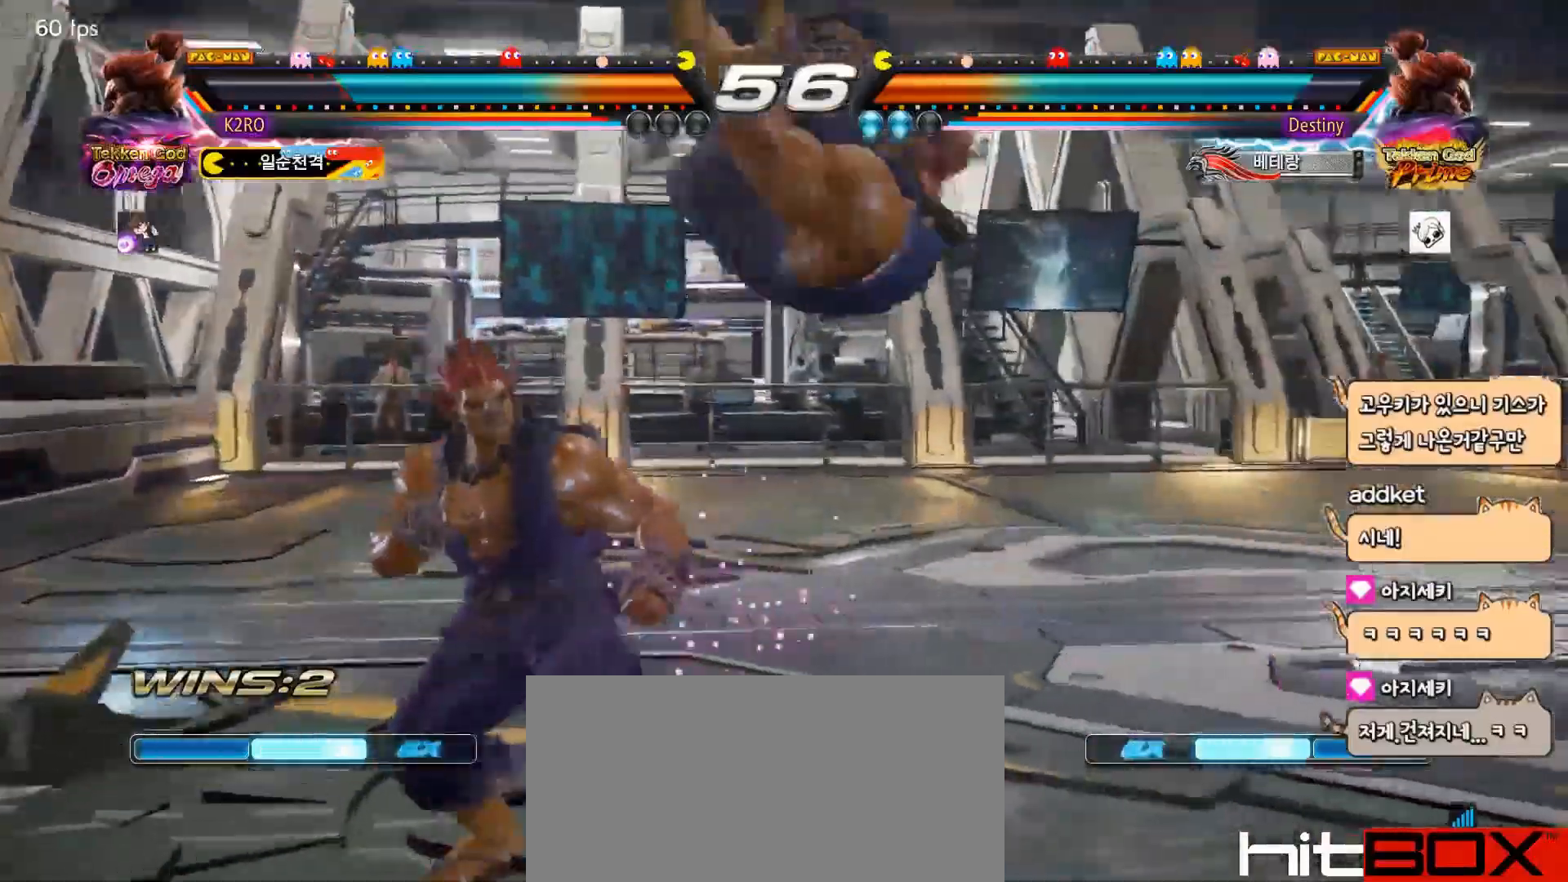
{"buttons": ["DPAD_DOWN"], "events": [[67, "DPAD_DOWN", "down"], [83, "DPAD_DOWN", "up"], [150, "DPAD_LEFT", "up"], [183, "DPAD_LEFT", "down"], [383, "DPAD_LEFT", "up"], [483, "DPAD_DOWN", "down"]]}
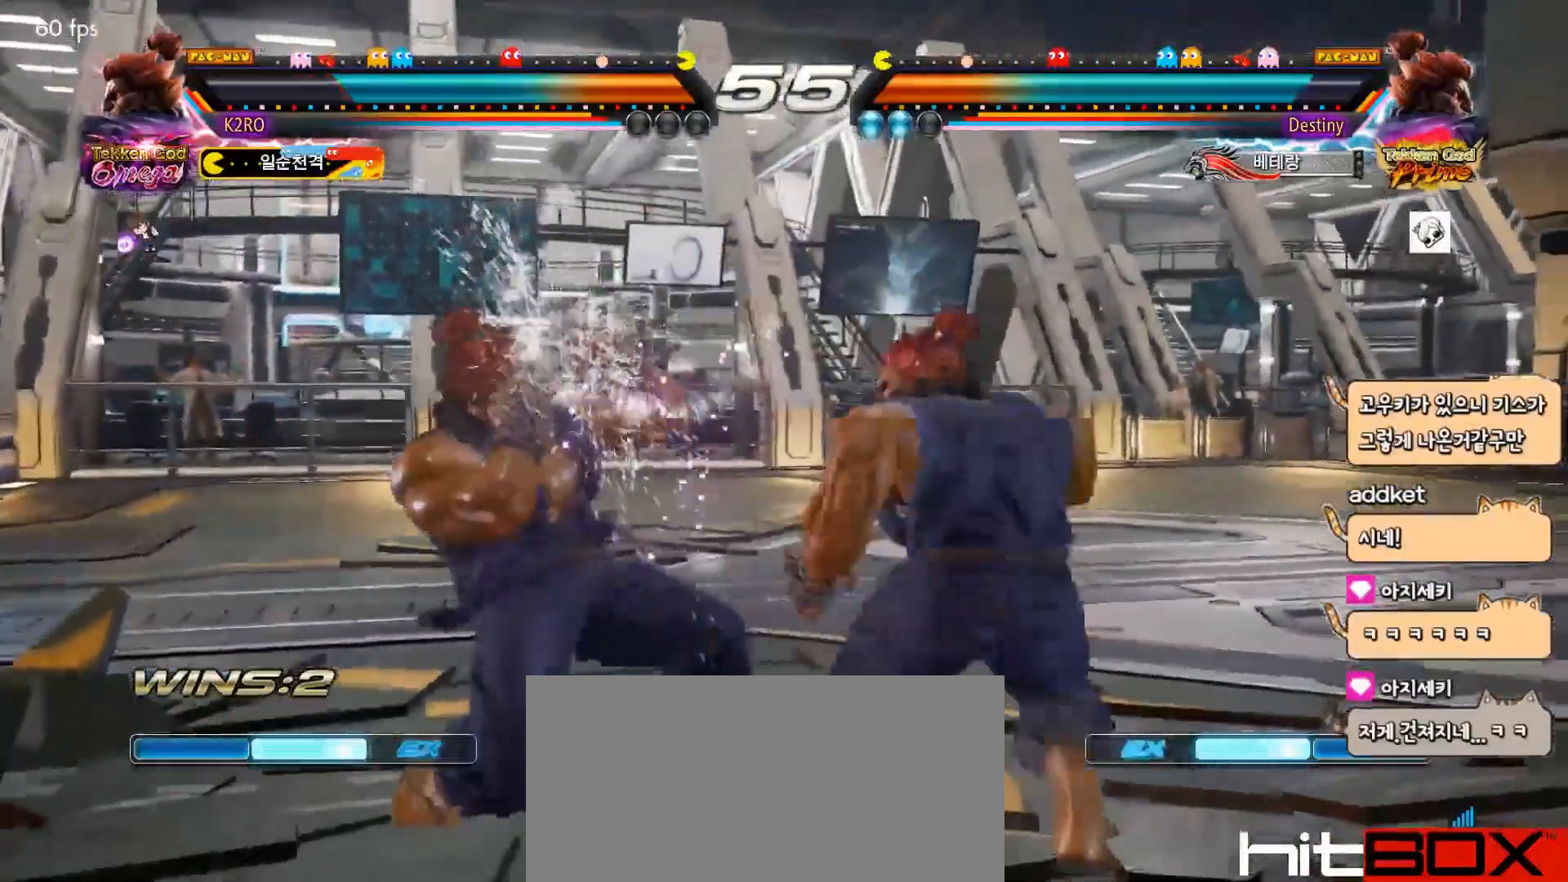
{"buttons": ["TRIANGLE"], "events": [[83, "SQUARE", "down"], [133, "SQUARE", "up"], [150, "TRIANGLE", "down"], [217, "TRIANGLE", "up"], [233, "DPAD_RIGHT", "down"], [267, "DPAD_DOWN", "up"], [400, "DPAD_RIGHT", "up"], [450, "TRIANGLE", "down"]]}
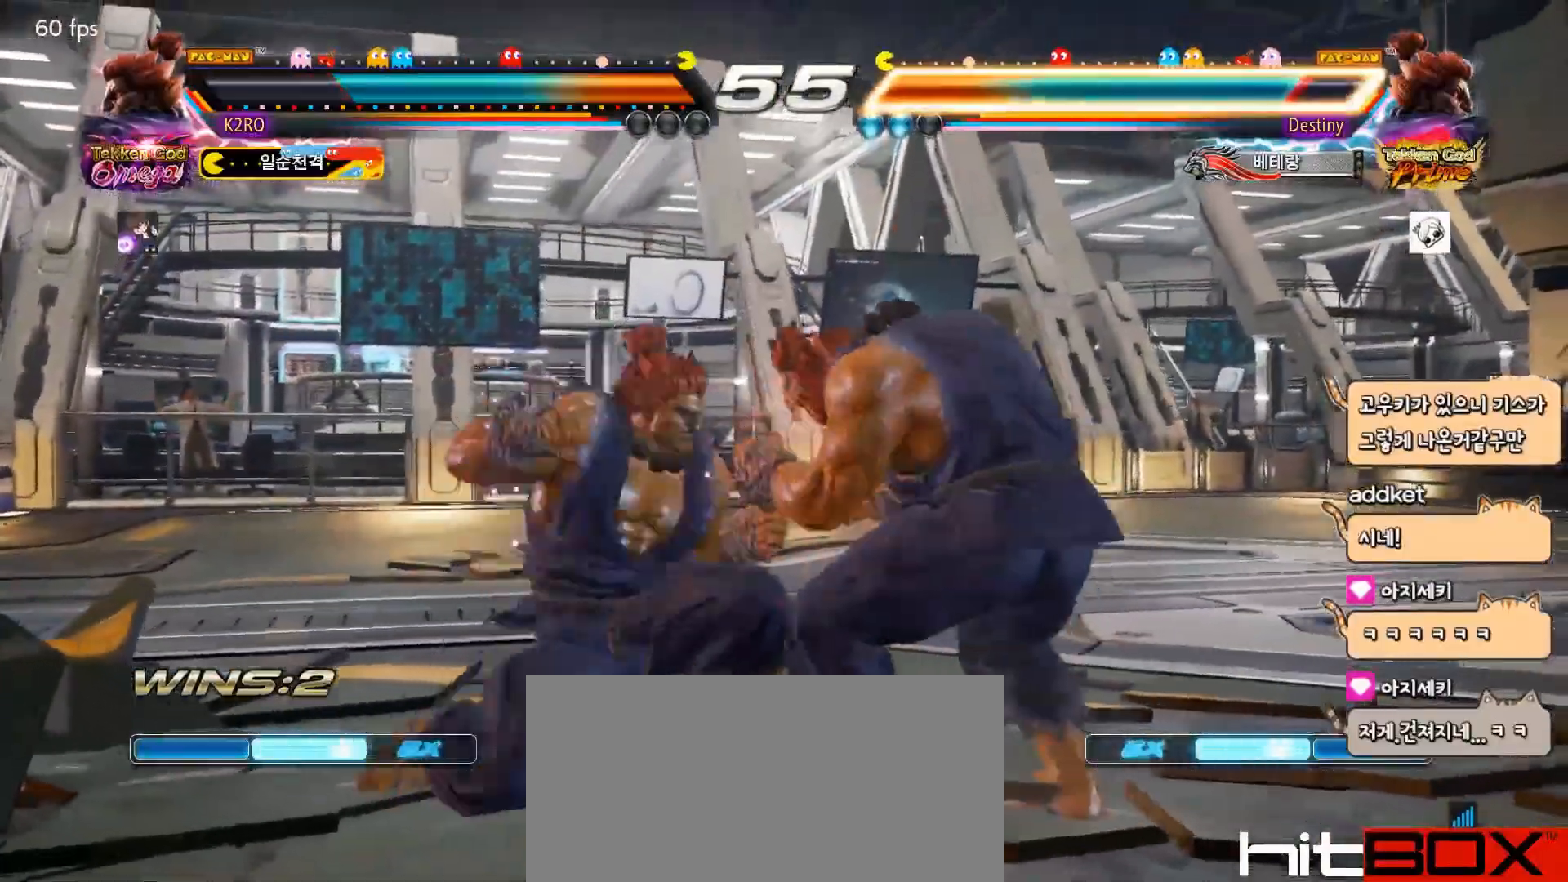
{"buttons": [], "events": [[33, "TRIANGLE", "up"], [183, "R2", "down"], [267, "R2", "up"], [283, "DPAD_RIGHT", "down"], [350, "DPAD_RIGHT", "up"], [433, "DPAD_RIGHT", "down"], [500, "DPAD_RIGHT", "up"]]}
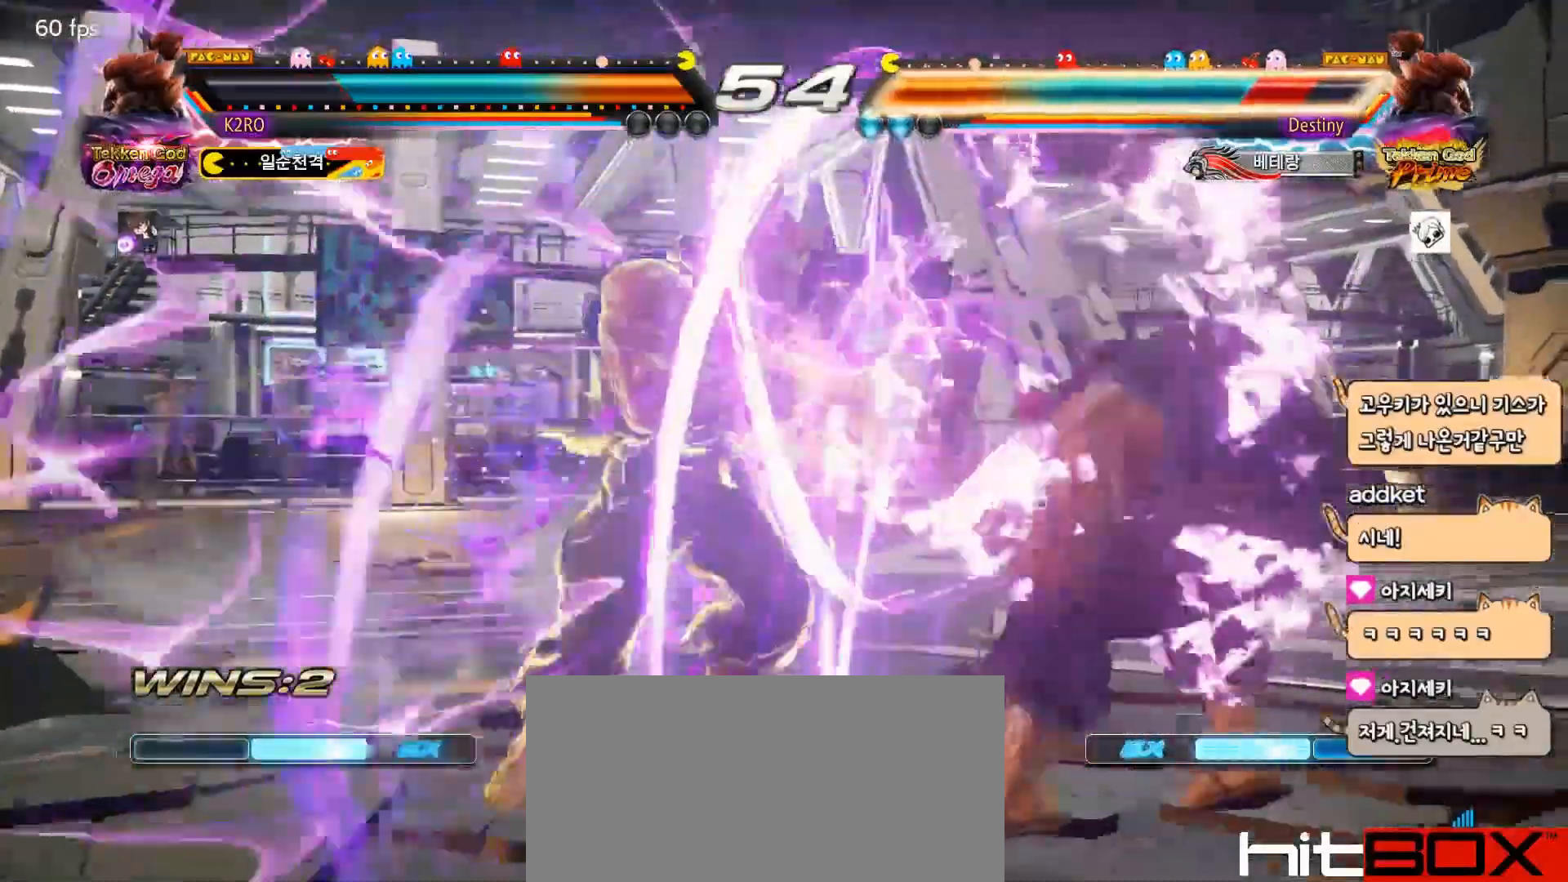
{"buttons": [], "events": [[17, "DPAD_LEFT", "down"], [50, "SQUARE", "down"], [83, "SQUARE", "up"], [133, "SQUARE", "down"], [150, "DPAD_LEFT", "up"], [167, "DPAD_RIGHT", "down"], [217, "SQUARE", "up"], [250, "DPAD_DOWN", "down"], [267, "DPAD_RIGHT", "up"], [333, "CIRCLE", "down"], [333, "DPAD_RIGHT", "down"], [367, "DPAD_DOWN", "up"], [450, "CIRCLE", "up"], [467, "DPAD_RIGHT", "up"]]}
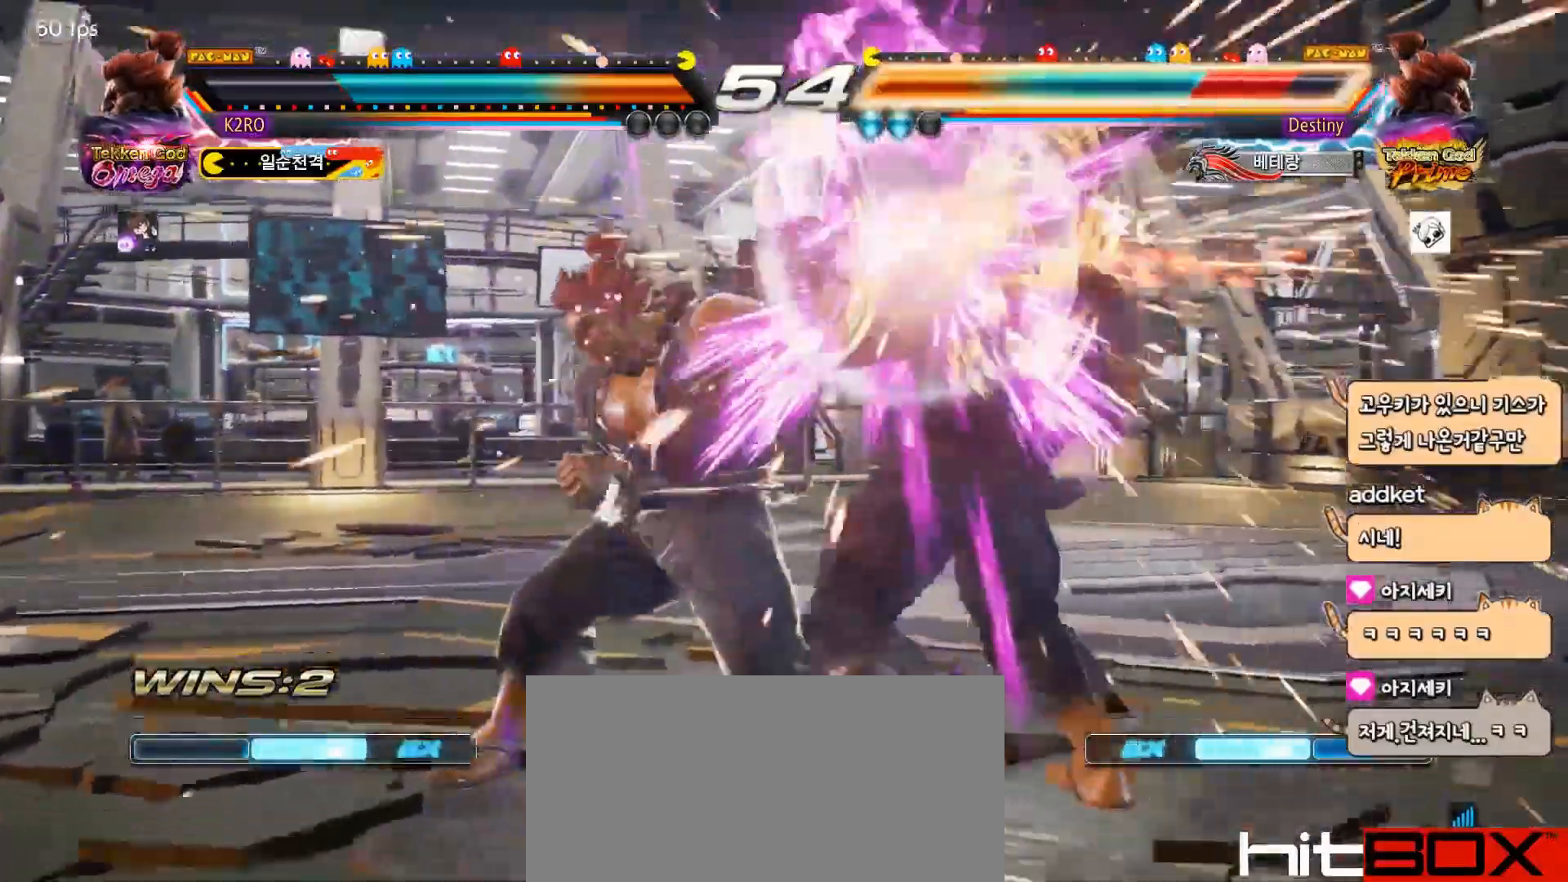
{"buttons": [], "events": []}
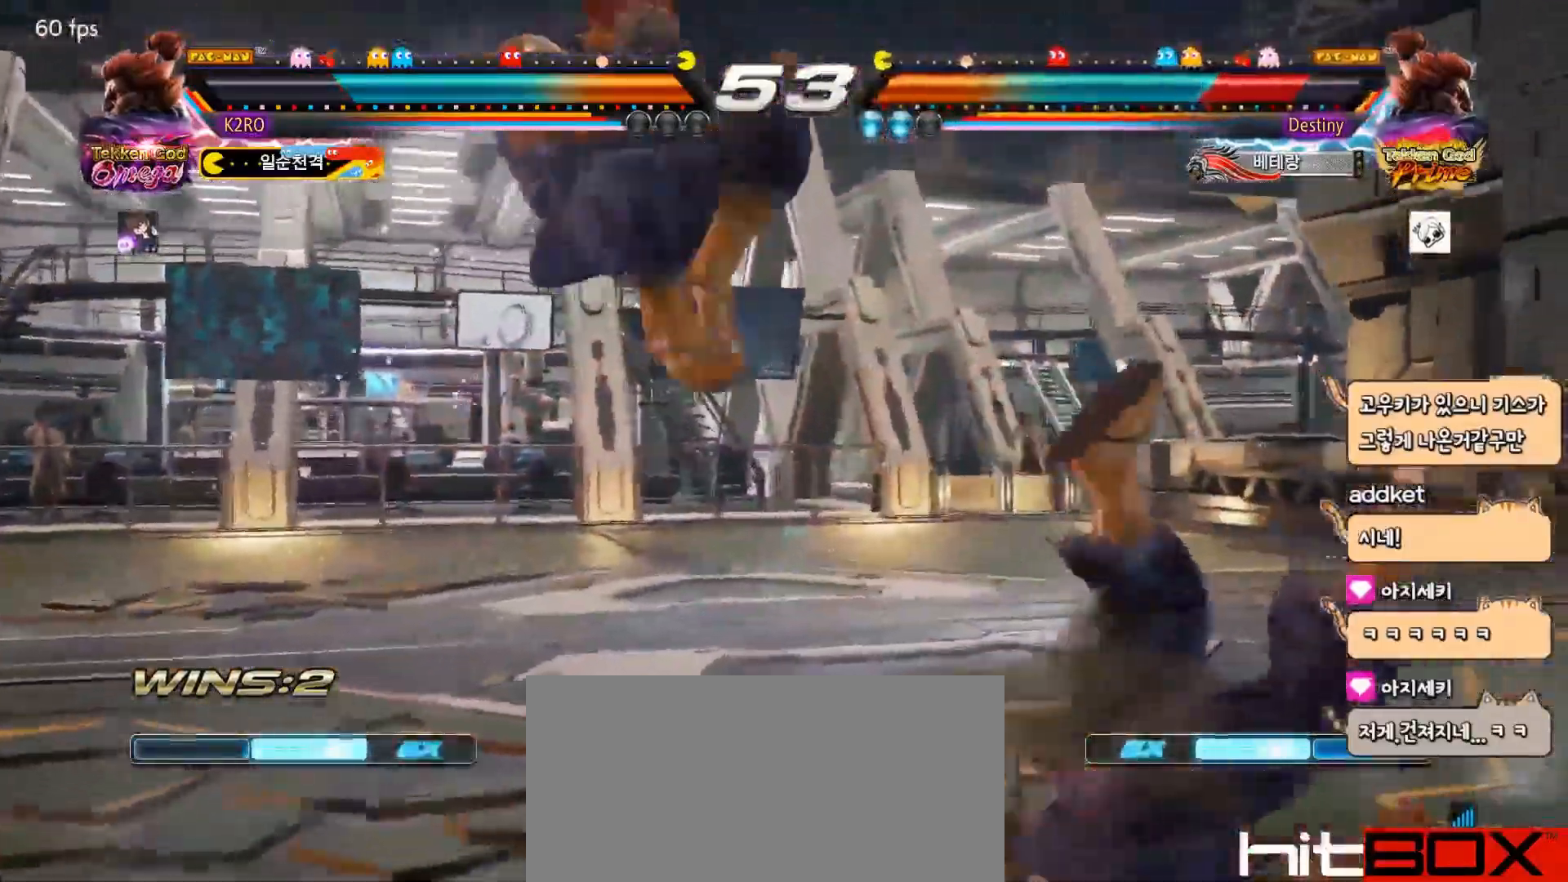
{"buttons": ["DPAD_DOWN", "DPAD_RIGHT"], "events": [[17, "CROSS", "down"], [133, "CROSS", "up"], [283, "DPAD_RIGHT", "down"], [367, "DPAD_RIGHT", "up"], [383, "DPAD_DOWN", "down"], [433, "DPAD_RIGHT", "down"]]}
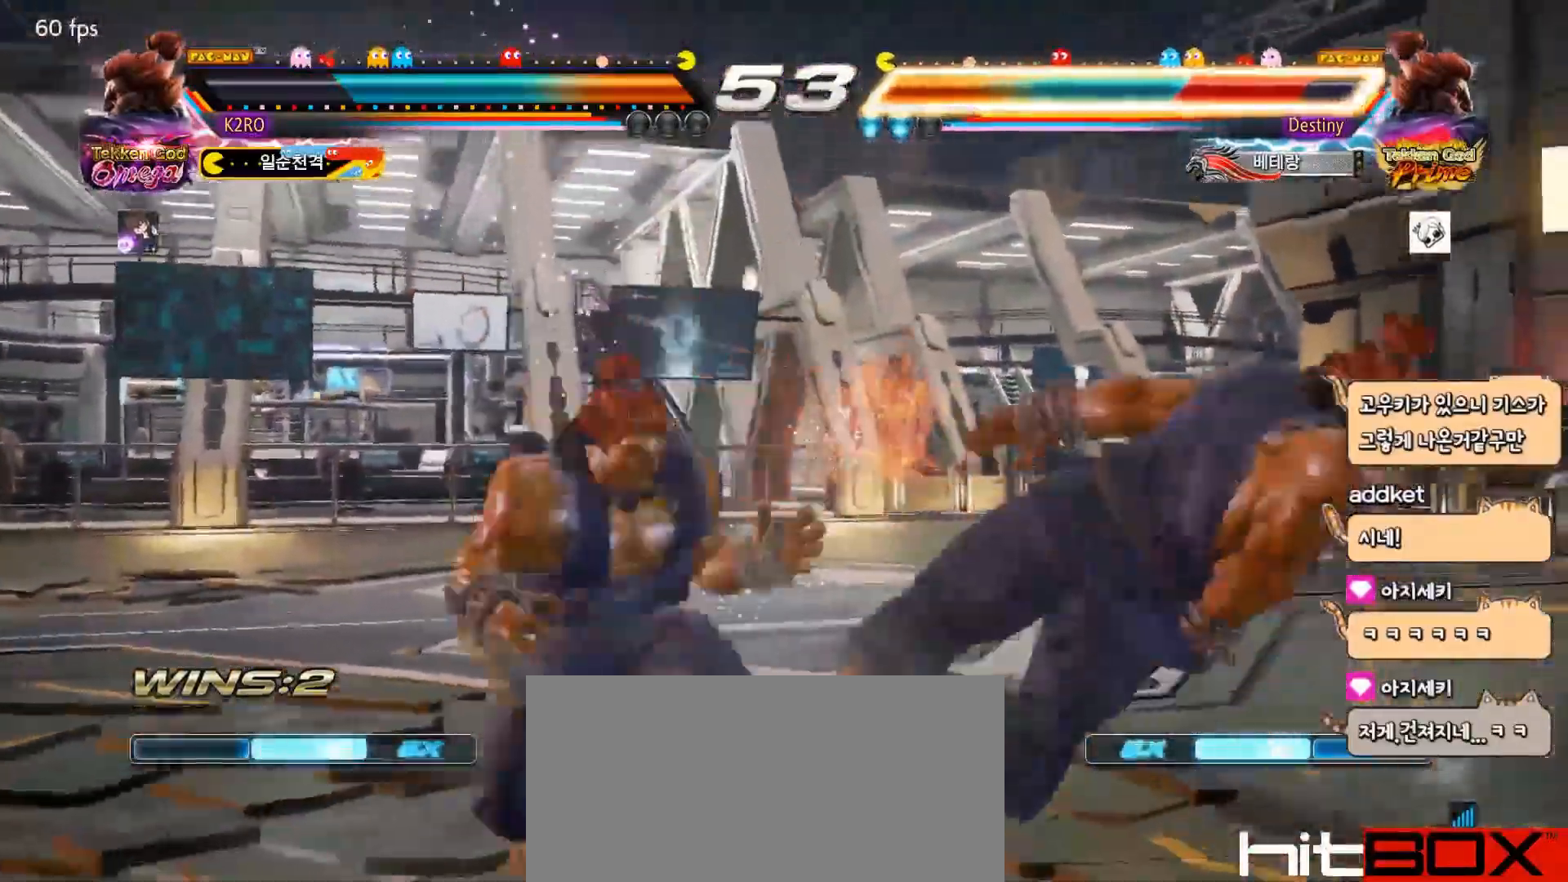
{"buttons": [], "events": [[33, "CIRCLE", "down"], [33, "DPAD_DOWN", "up"], [83, "DPAD_RIGHT", "up"], [100, "CIRCLE", "up"]]}
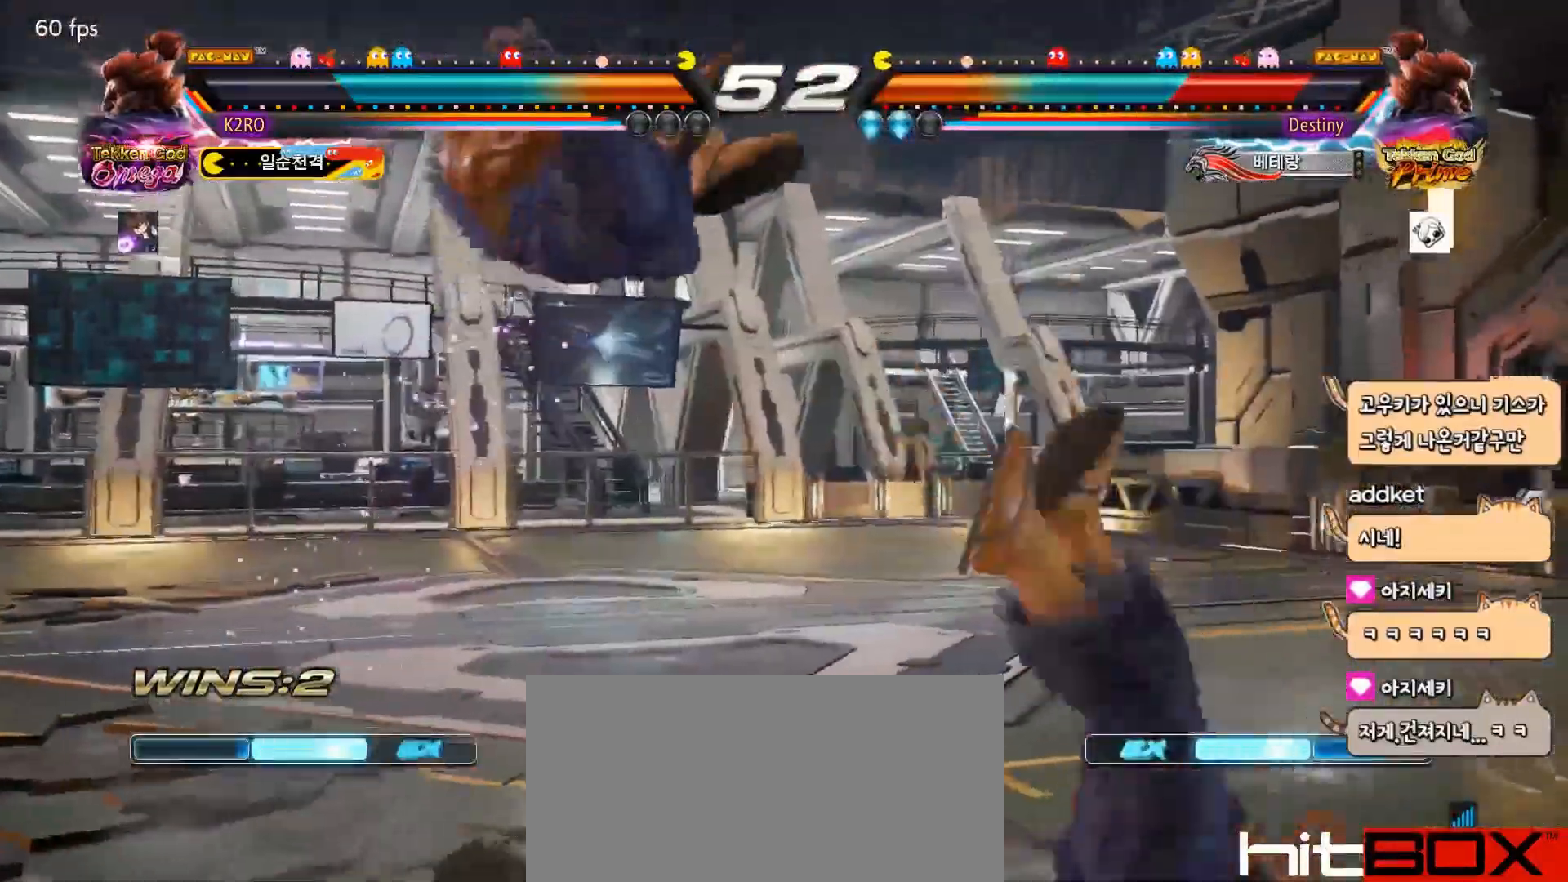
{"buttons": [], "events": [[233, "CROSS", "down"], [317, "CROSS", "up"]]}
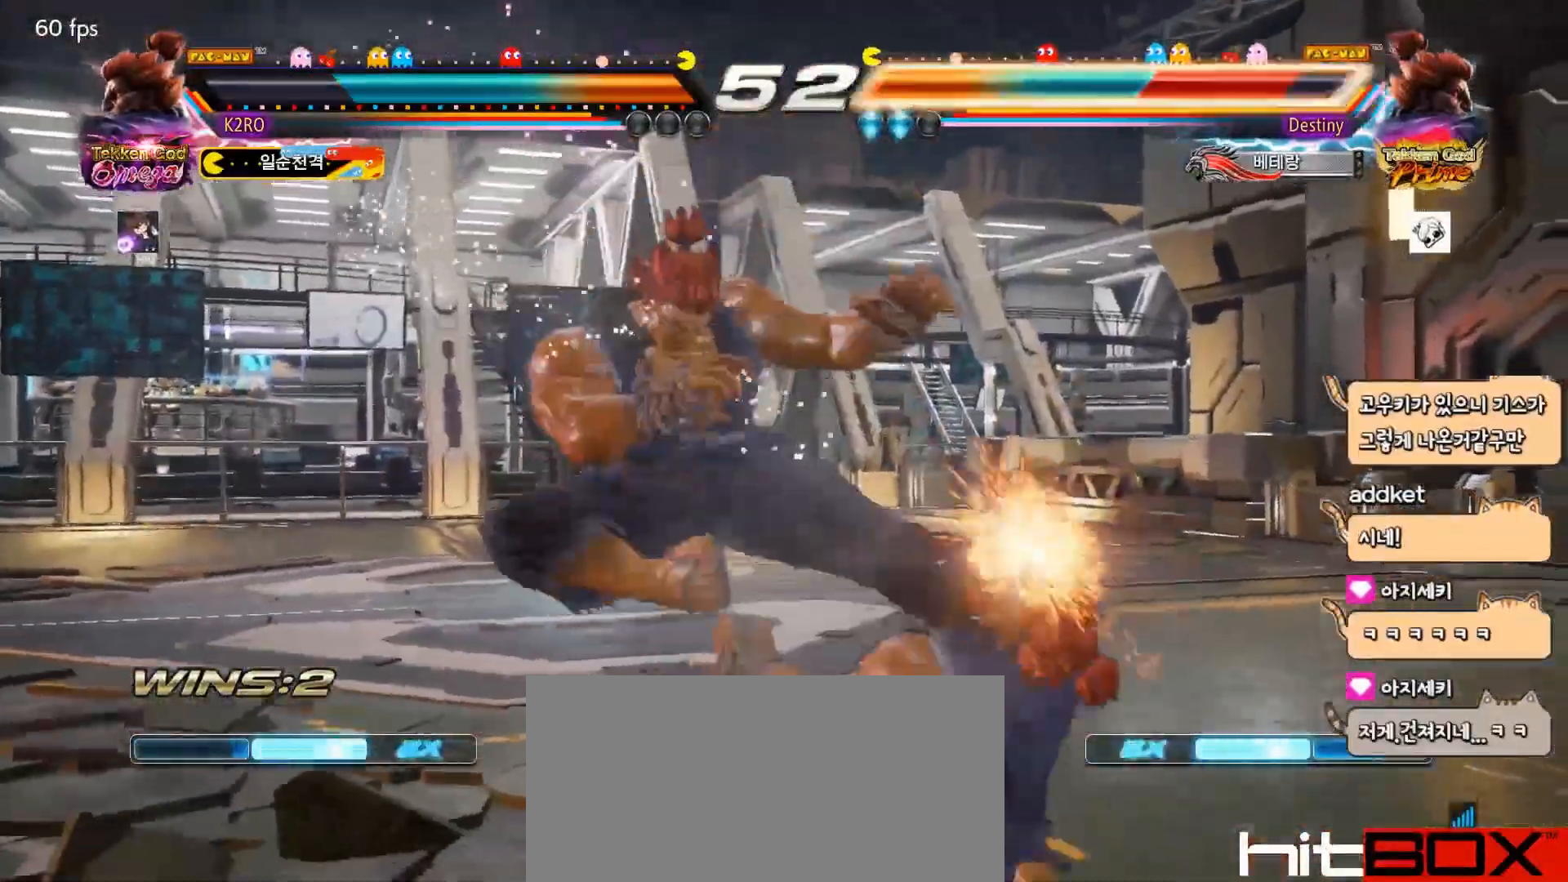
{"buttons": [], "events": [[133, "R2", "down"], [217, "R2", "up"]]}
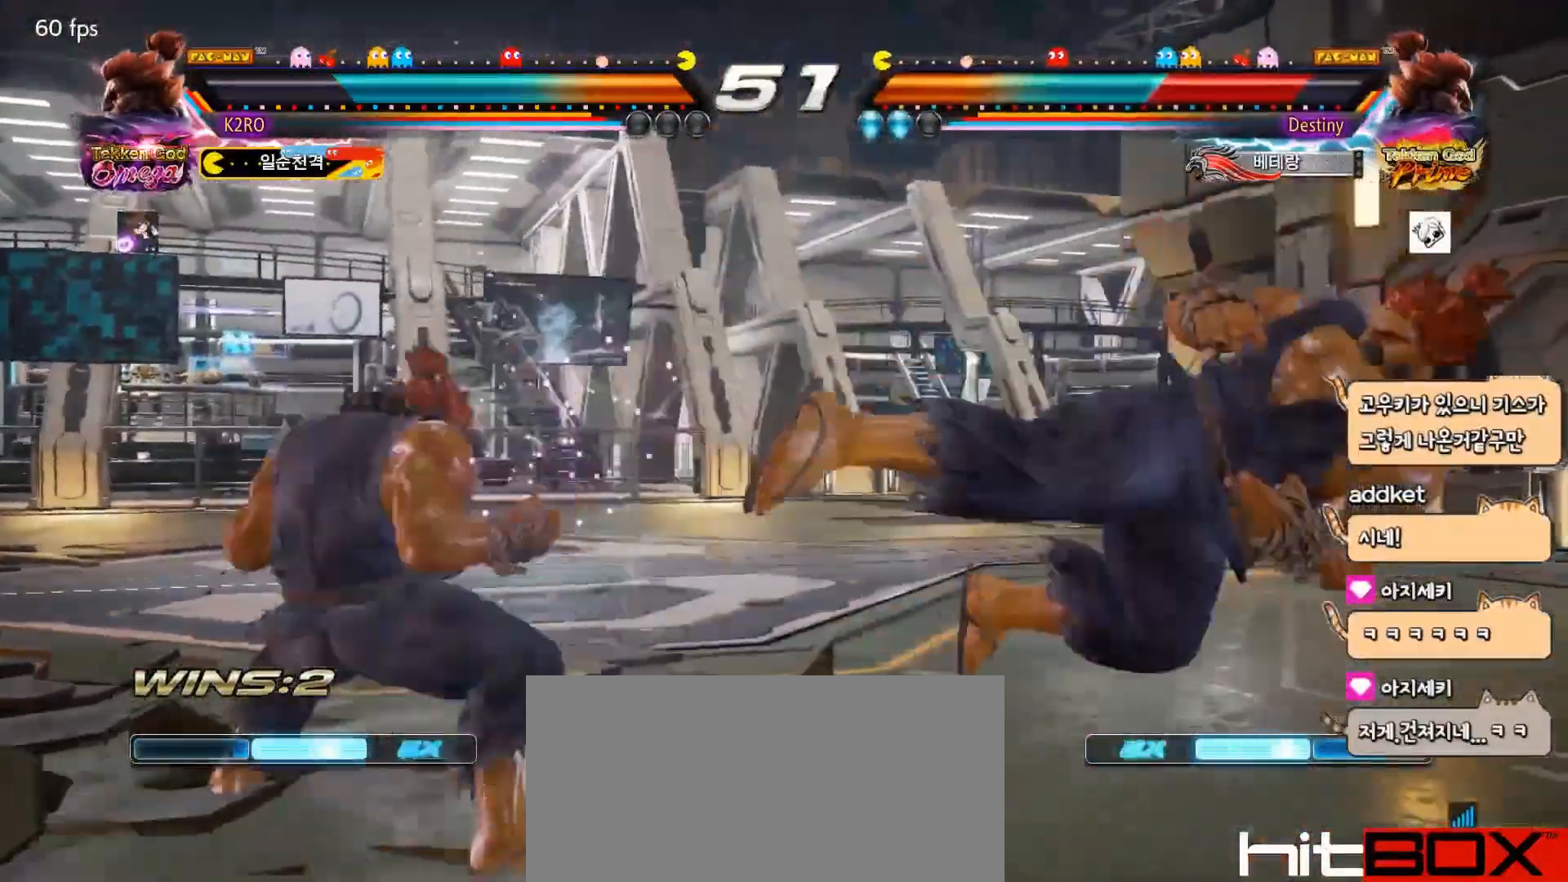
{"buttons": ["DPAD_RIGHT"], "events": [[100, "DPAD_RIGHT", "down"], [183, "DPAD_RIGHT", "up"], [250, "DPAD_RIGHT", "down"], [300, "DPAD_RIGHT", "up"], [367, "DPAD_RIGHT", "down"], [433, "DPAD_RIGHT", "up"], [500, "DPAD_RIGHT", "down"]]}
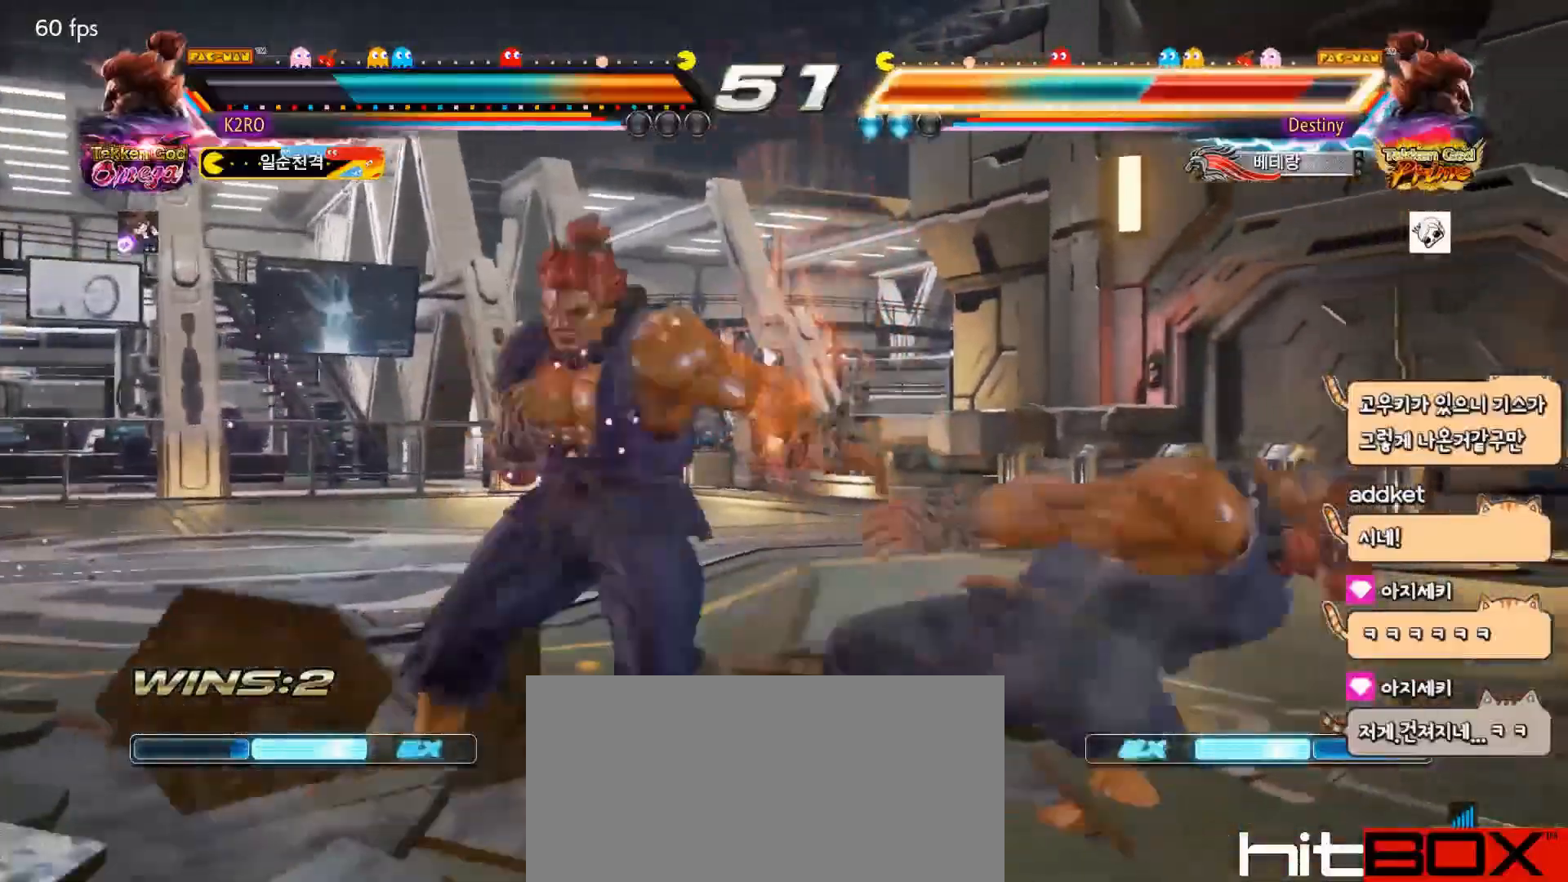
{"buttons": ["TRIANGLE", "DPAD_RIGHT"], "events": [[33, "DPAD_RIGHT", "up"], [83, "DPAD_LEFT", "down"], [200, "SQUARE", "down"], [267, "SQUARE", "up"], [283, "DPAD_LEFT", "up"], [283, "DPAD_RIGHT", "down"], [367, "DPAD_DOWN", "down"], [367, "DPAD_RIGHT", "up"], [433, "DPAD_RIGHT", "down"], [433, "TRIANGLE", "down"], [450, "DPAD_DOWN", "up"]]}
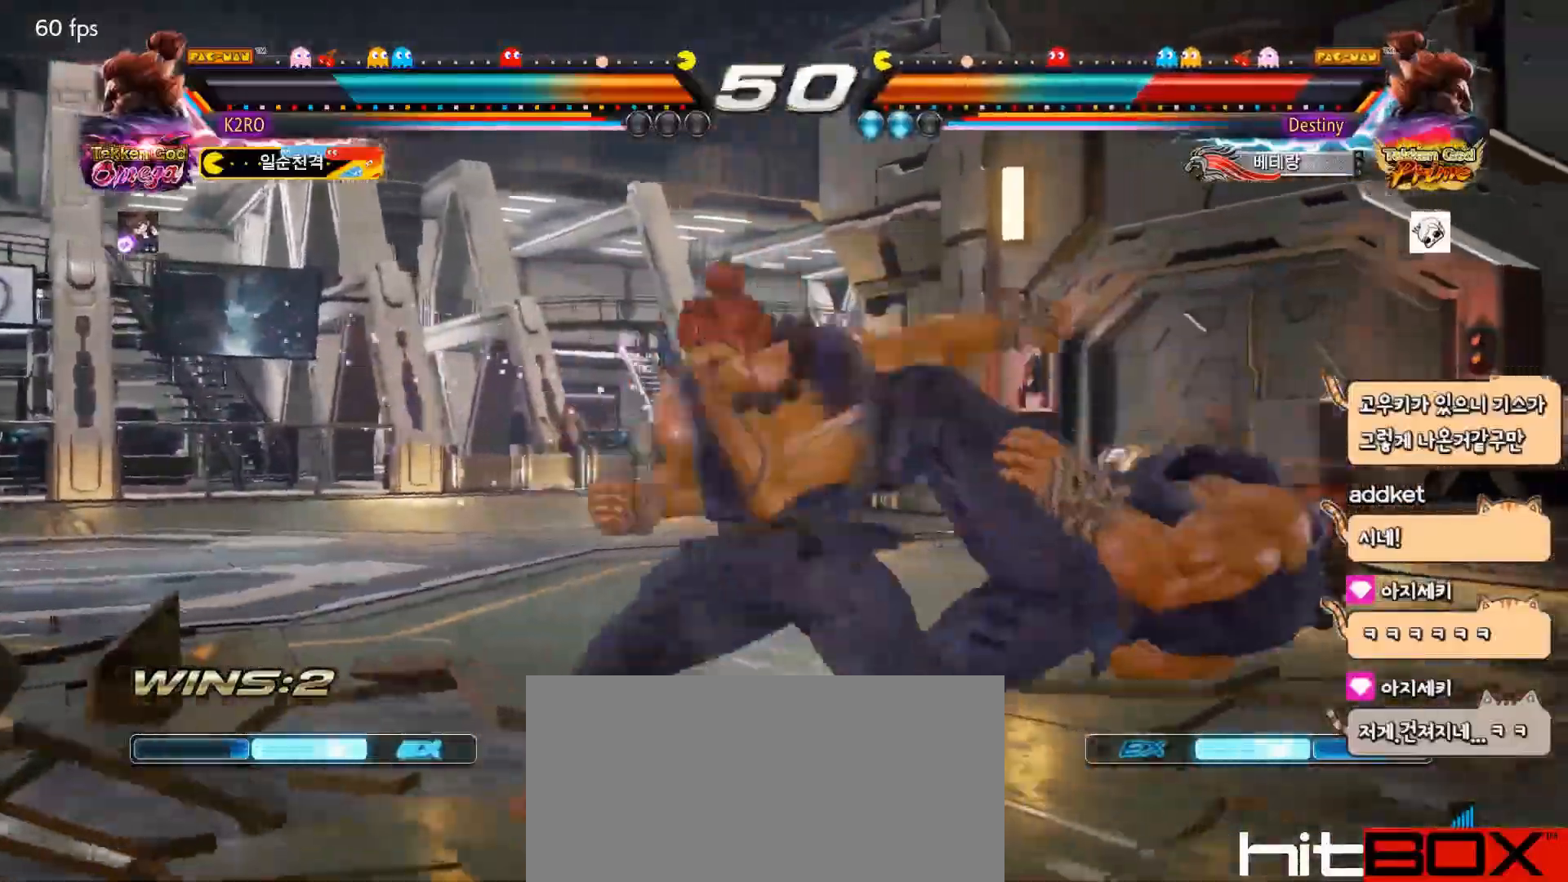
{"buttons": ["SQUARE"], "events": [[33, "DPAD_RIGHT", "up"], [33, "TRIANGLE", "up"], [167, "TRIANGLE", "down"], [267, "TRIANGLE", "up"], [383, "TRIANGLE", "down"], [433, "TRIANGLE", "up"], [450, "SQUARE", "down"]]}
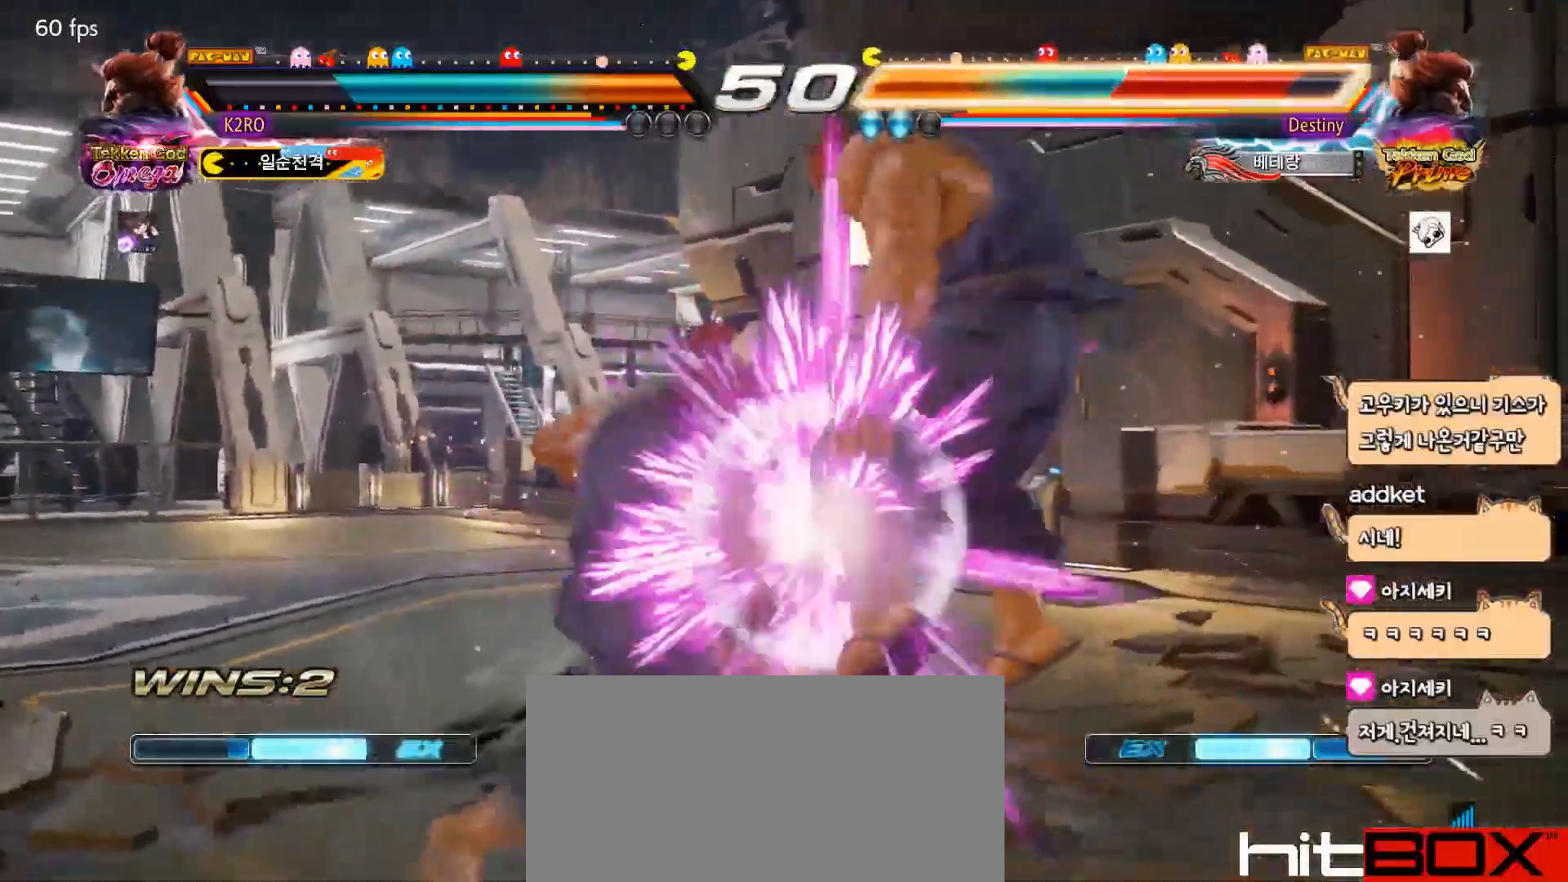
{"buttons": ["TRIANGLE"], "events": [[33, "SQUARE", "up"], [33, "TRIANGLE", "down"], [150, "TRIANGLE", "up"], [350, "TRIANGLE", "down"]]}
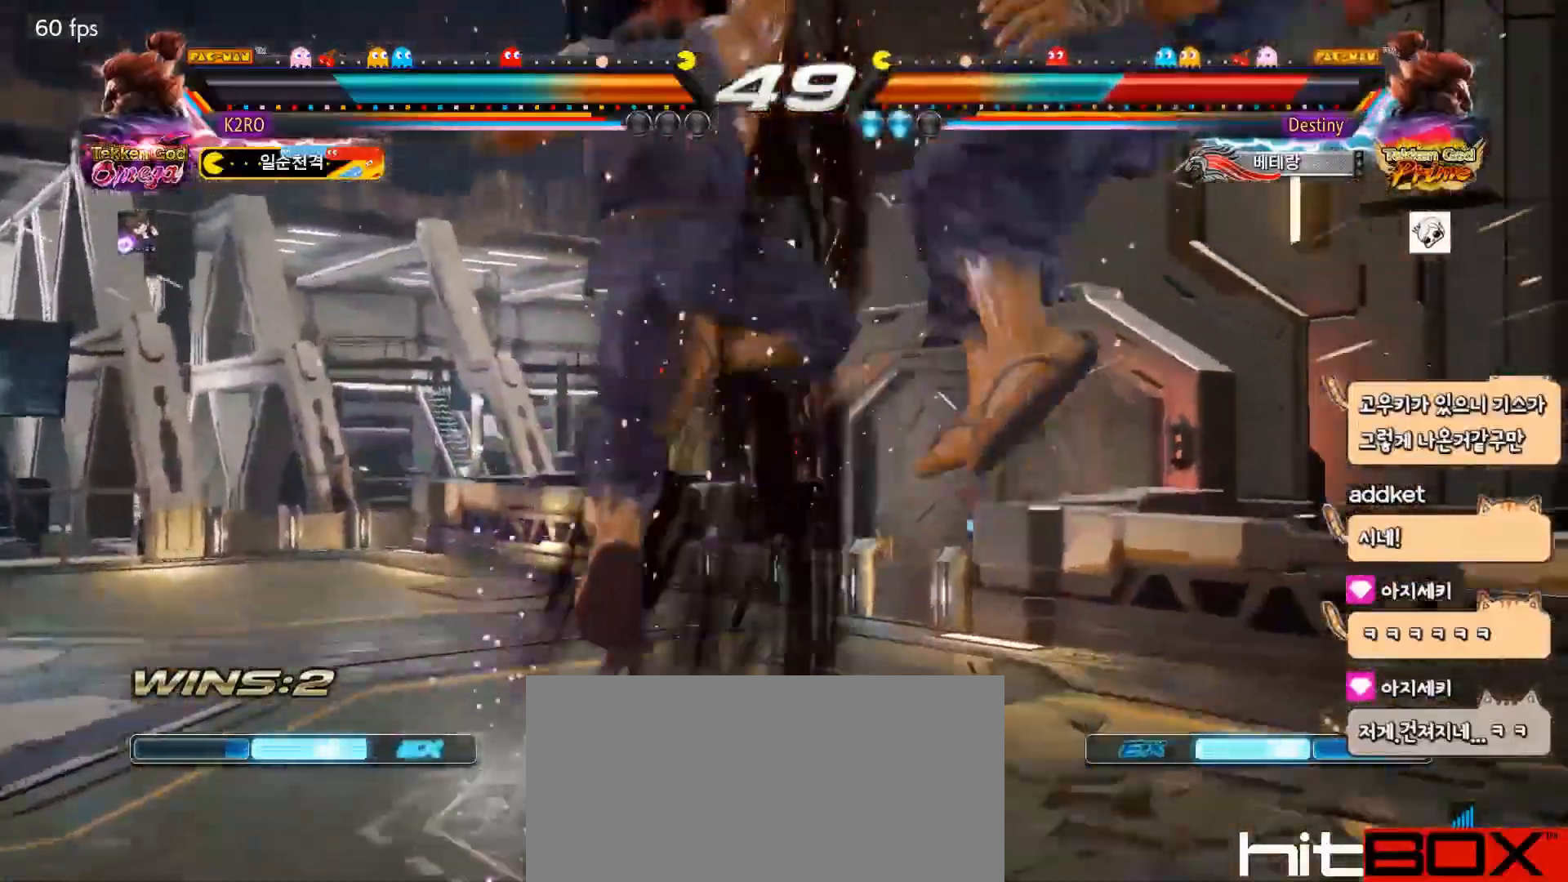
{"buttons": [], "events": [[100, "TRIANGLE", "up"]]}
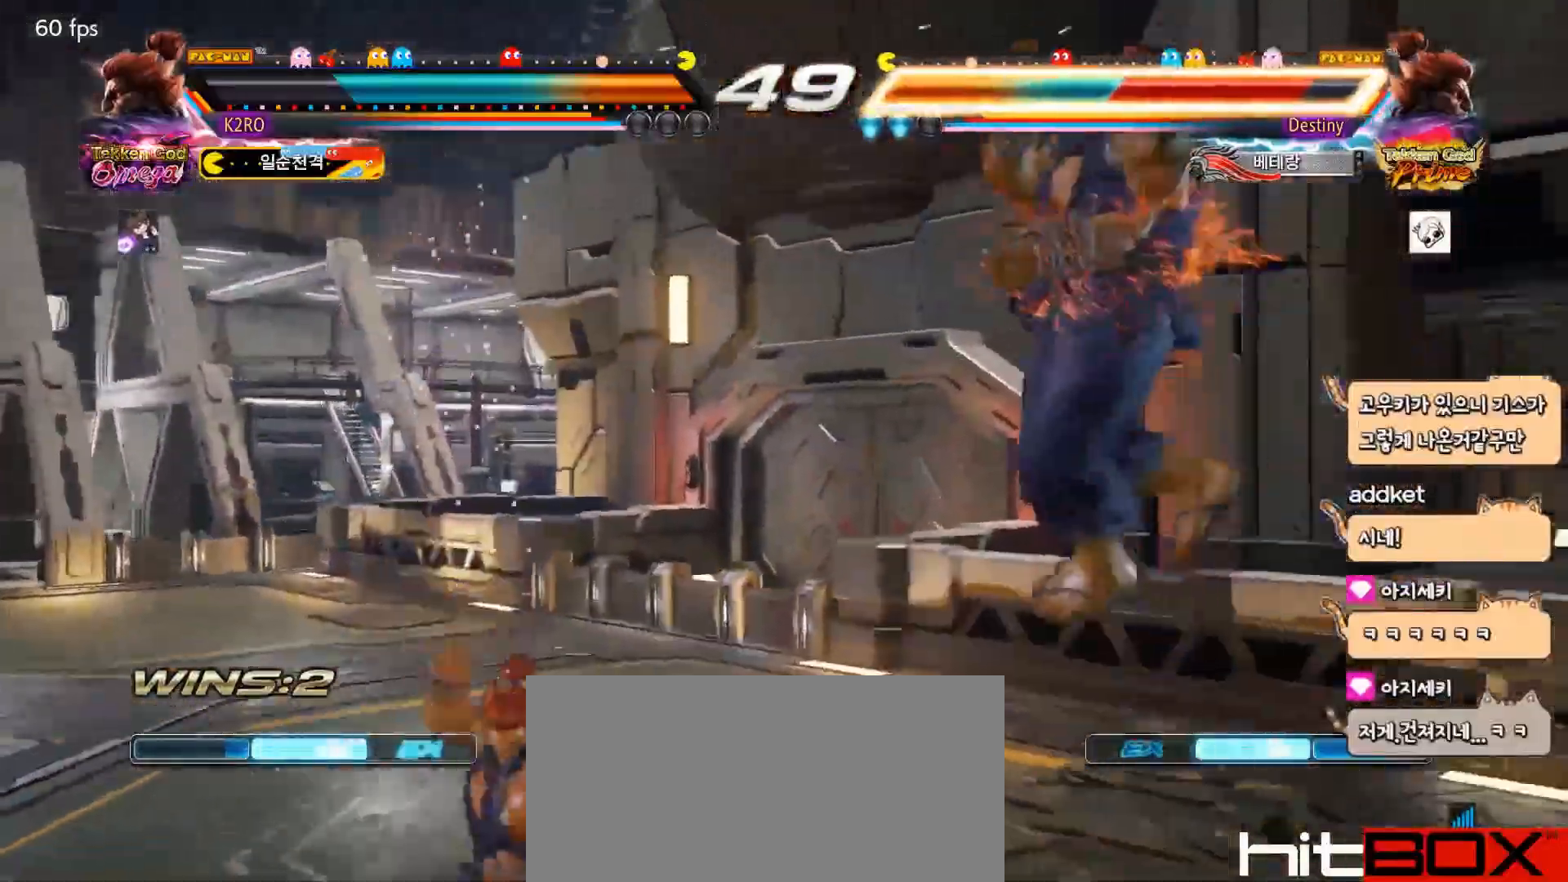
{"buttons": ["SQUARE"], "events": [[100, "DPAD_RIGHT", "down"], [183, "DPAD_RIGHT", "up"], [250, "DPAD_RIGHT", "down"], [300, "DPAD_RIGHT", "up"], [383, "SQUARE", "down"], [433, "SQUARE", "up"], [500, "SQUARE", "down"]]}
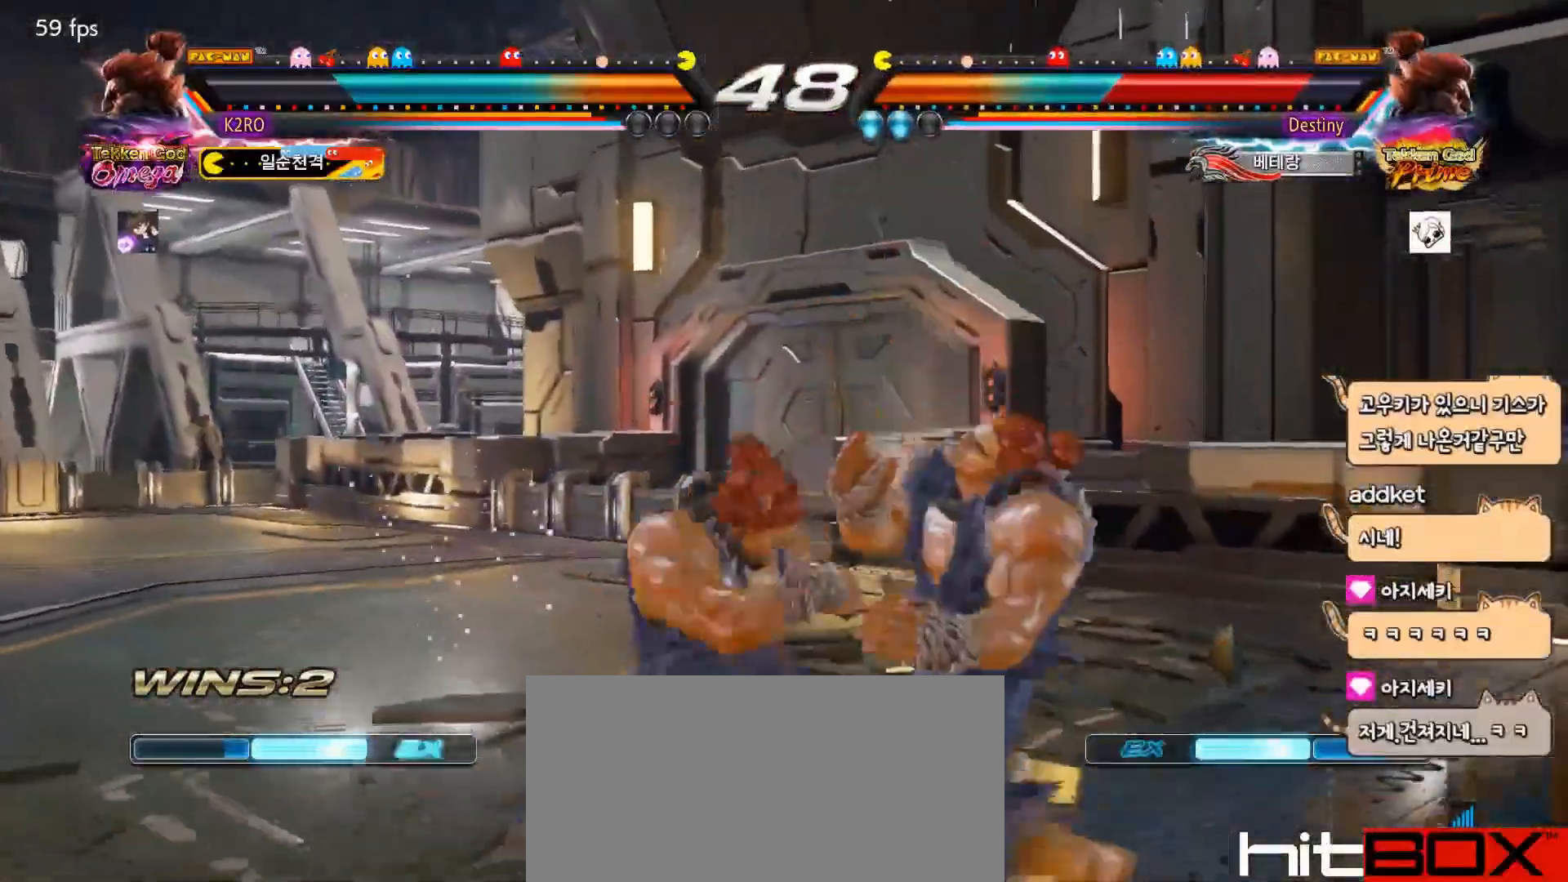
{"buttons": [], "events": [[83, "SQUARE", "up"], [100, "DPAD_RIGHT", "down"], [150, "DPAD_RIGHT", "up"], [167, "DPAD_DOWN", "down"], [217, "DPAD_RIGHT", "down"], [250, "SQUARE", "down"], [267, "DPAD_DOWN", "up"], [333, "SQUARE", "up"], [350, "DPAD_RIGHT", "up"], [417, "TRIANGLE", "down"], [500, "TRIANGLE", "up"]]}
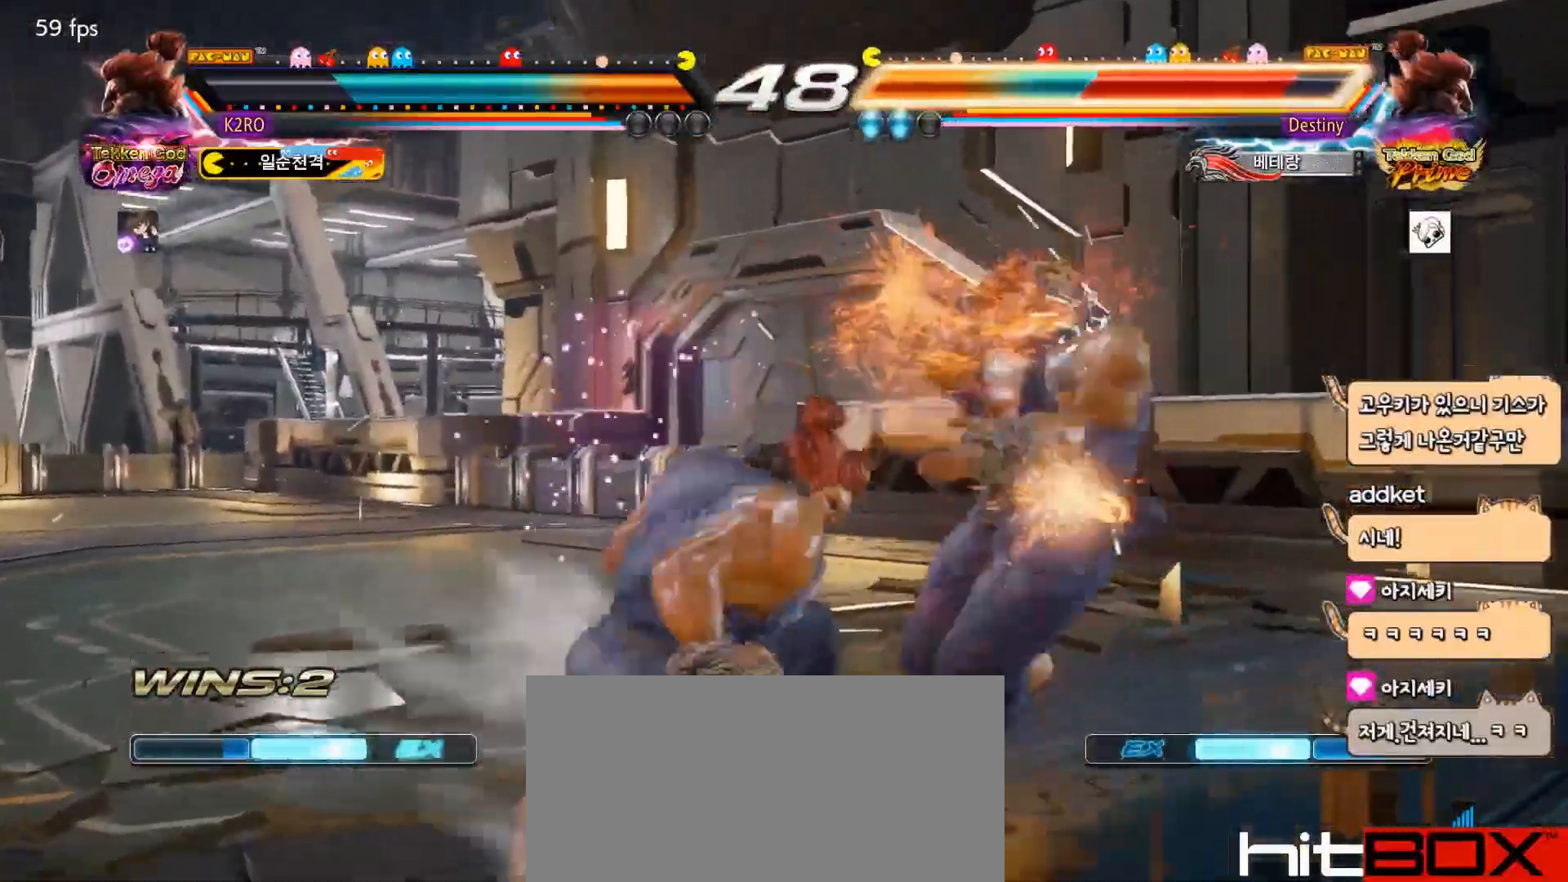
{"buttons": ["TRIANGLE"], "events": [[33, "SQUARE", "down"], [117, "TRIANGLE", "down"], [133, "SQUARE", "up"], [183, "TRIANGLE", "up"], [283, "TRIANGLE", "down"]]}
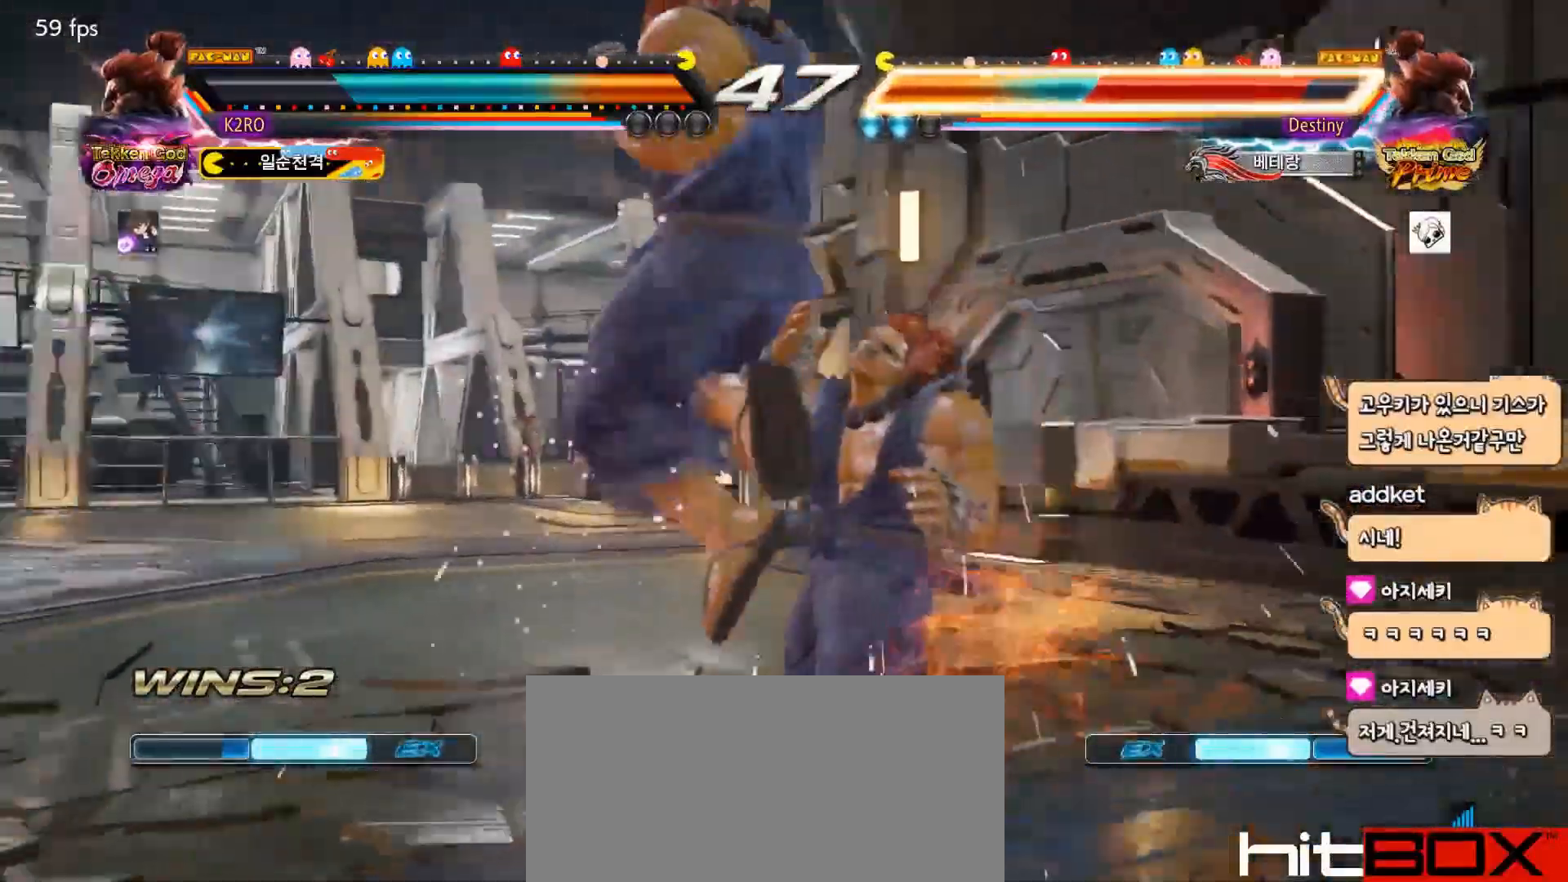
{"buttons": ["DPAD_DOWN", "DPAD_LEFT"], "events": [[100, "TRIANGLE", "up"], [383, "DPAD_RIGHT", "down"], [450, "DPAD_RIGHT", "up"], [500, "DPAD_DOWN", "down"], [500, "DPAD_LEFT", "down"]]}
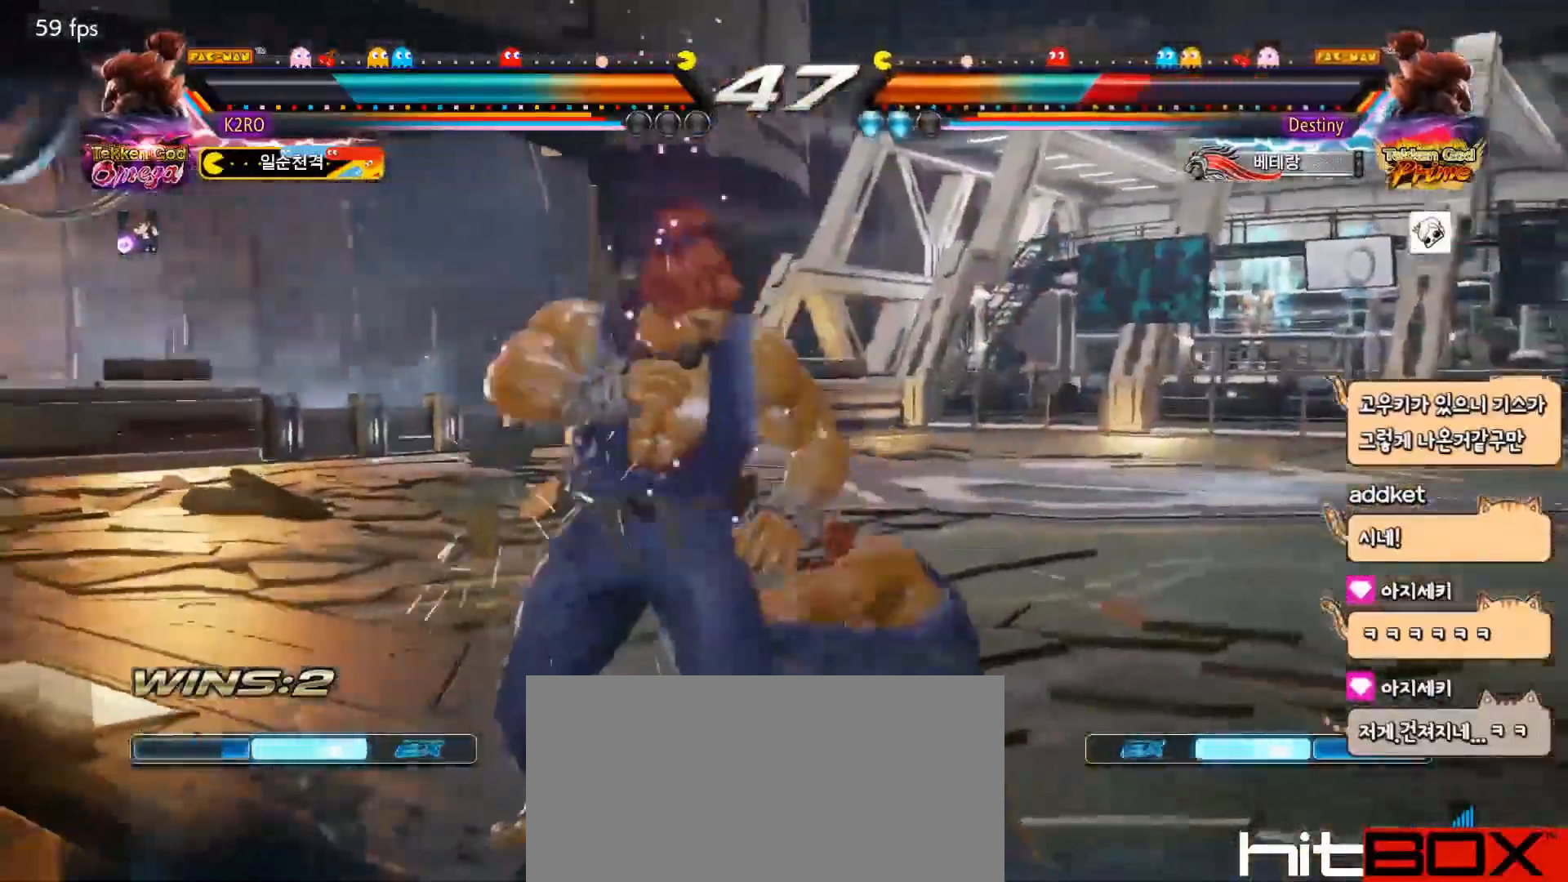
{"buttons": ["DPAD_LEFT"], "events": [[100, "DPAD_DOWN", "up"], [100, "DPAD_LEFT", "up"], [100, "DPAD_UP", "down"], [133, "DPAD_RIGHT", "down"], [283, "DPAD_DOWN", "down"], [283, "DPAD_UP", "up"], [317, "DPAD_RIGHT", "up"], [350, "DPAD_LEFT", "down"], [400, "DPAD_DOWN", "up"]]}
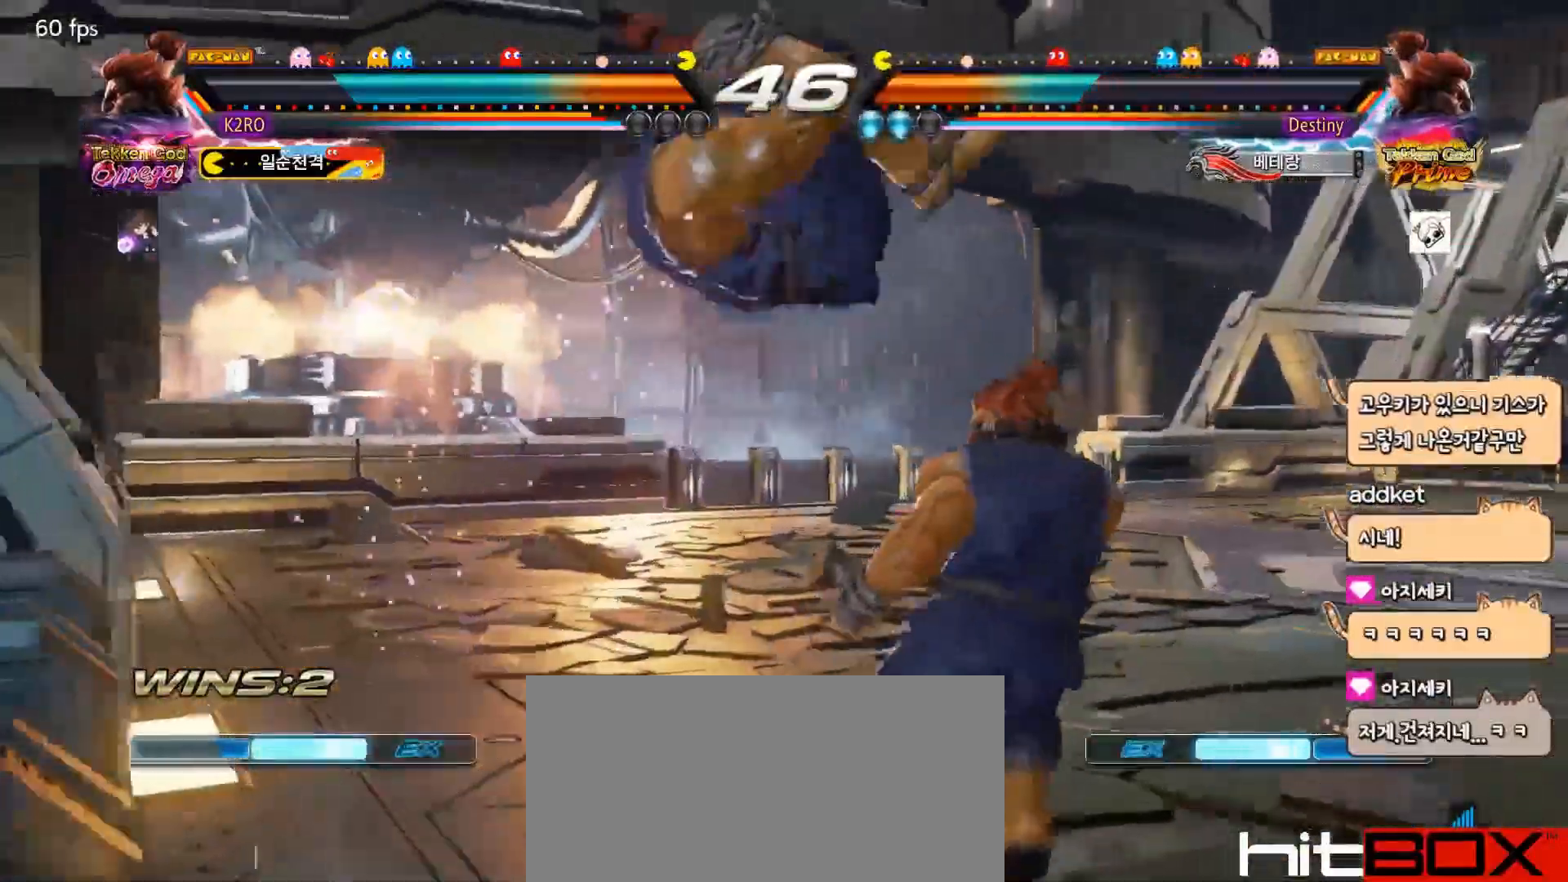
{"buttons": [], "events": [[100, "CIRCLE", "down"], [100, "DPAD_LEFT", "up"], [233, "CIRCLE", "up"], [400, "DPAD_DOWN", "down"], [467, "DPAD_DOWN", "up"]]}
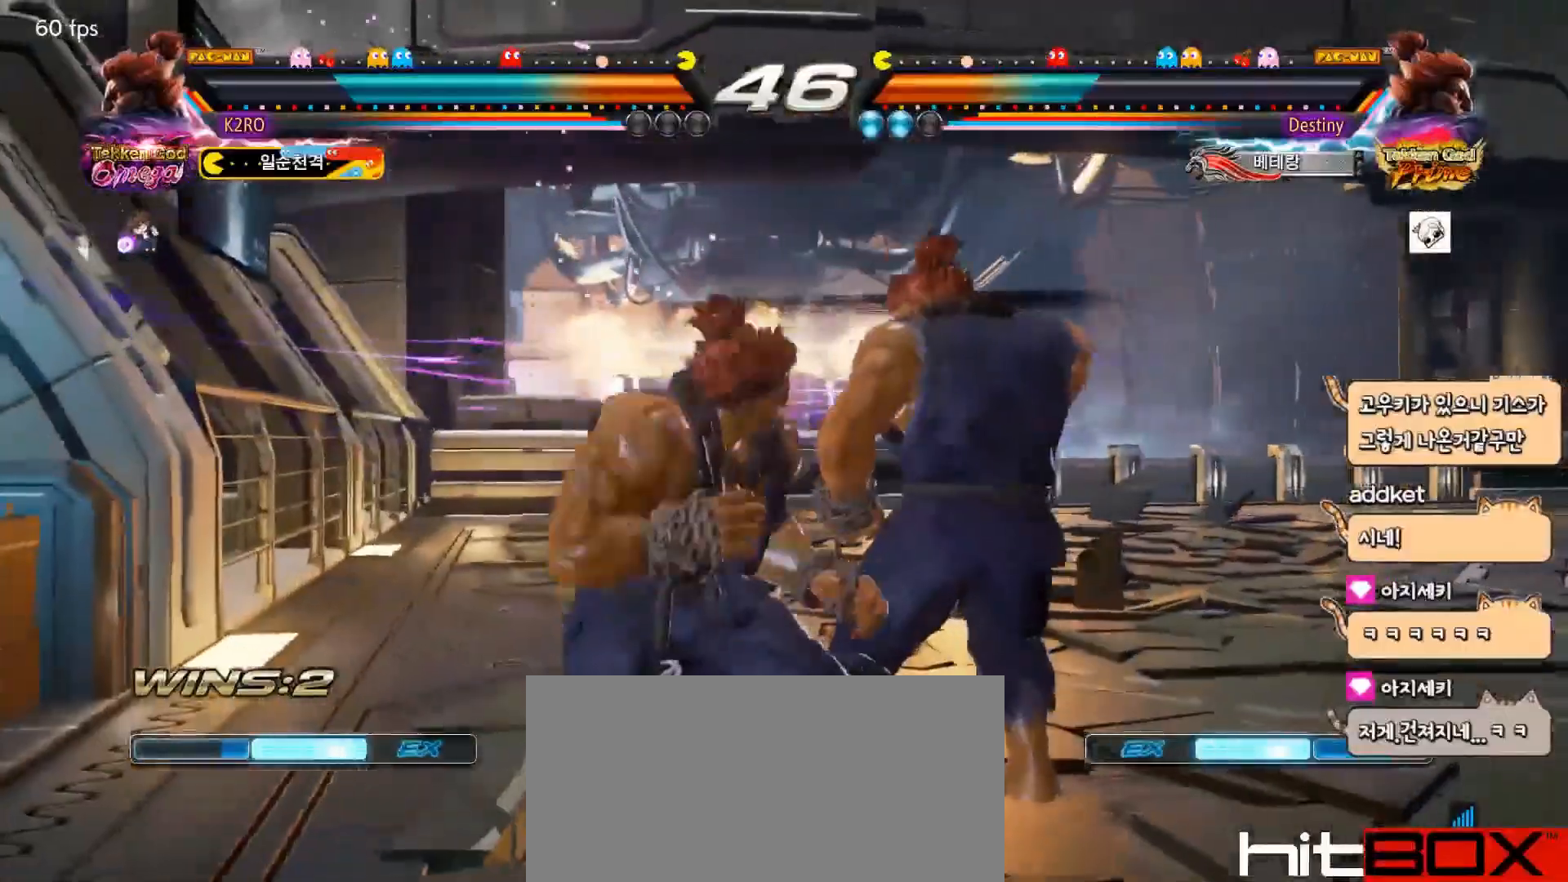
{"buttons": [], "events": [[50, "DPAD_DOWN", "down"], [133, "DPAD_DOWN", "up"], [333, "DPAD_RIGHT", "down"], [350, "CIRCLE", "down"], [433, "CIRCLE", "up"], [483, "DPAD_RIGHT", "up"]]}
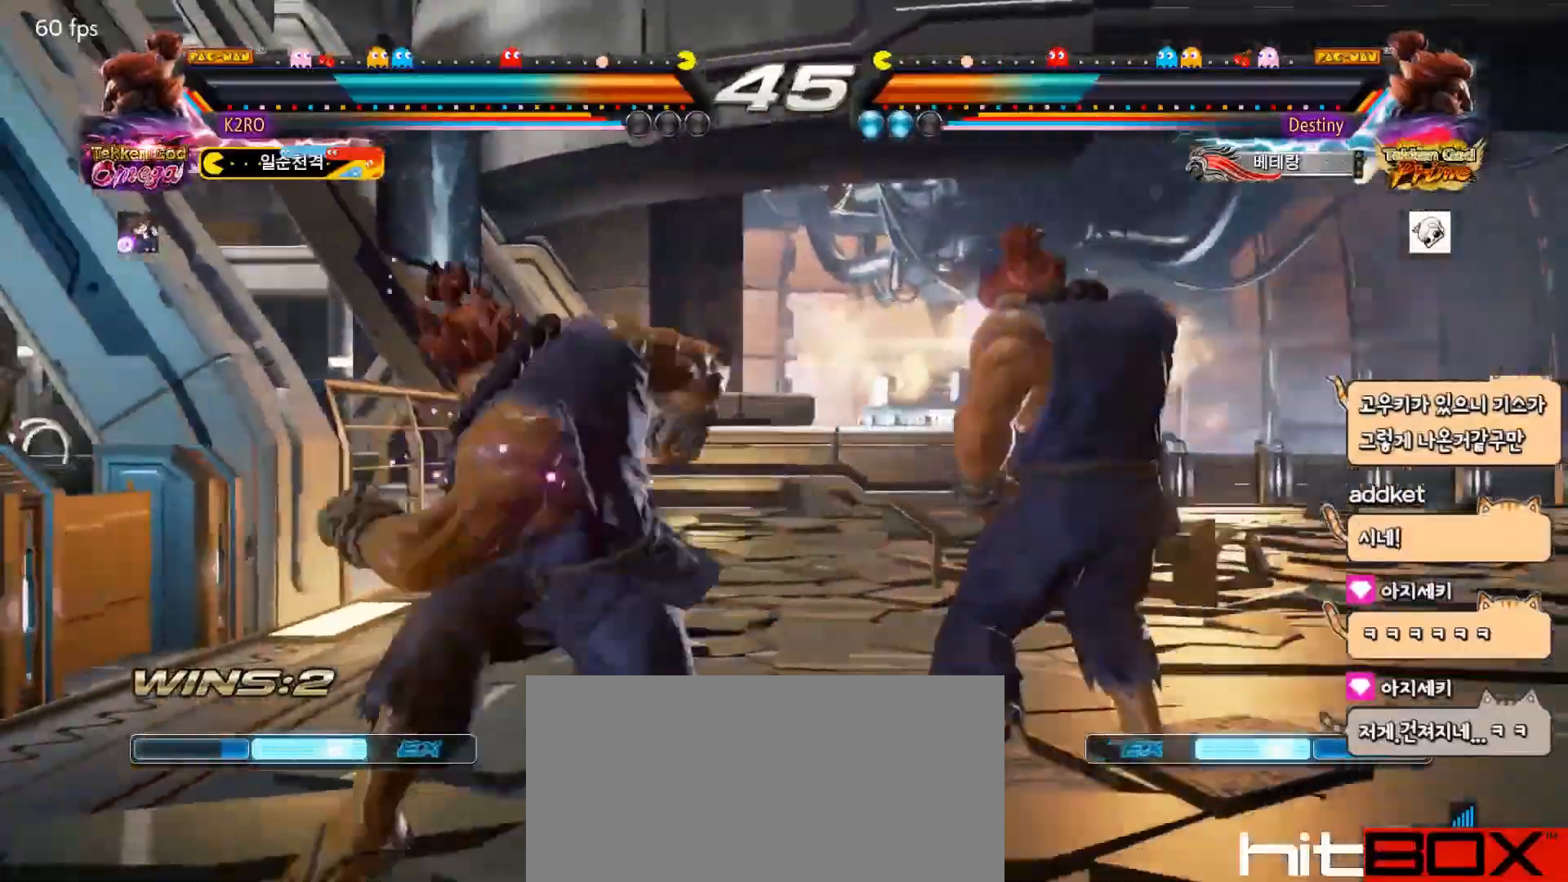
{"buttons": ["DPAD_LEFT"], "events": [[133, "TRIANGLE", "down"], [217, "TRIANGLE", "up"], [483, "DPAD_LEFT", "down"]]}
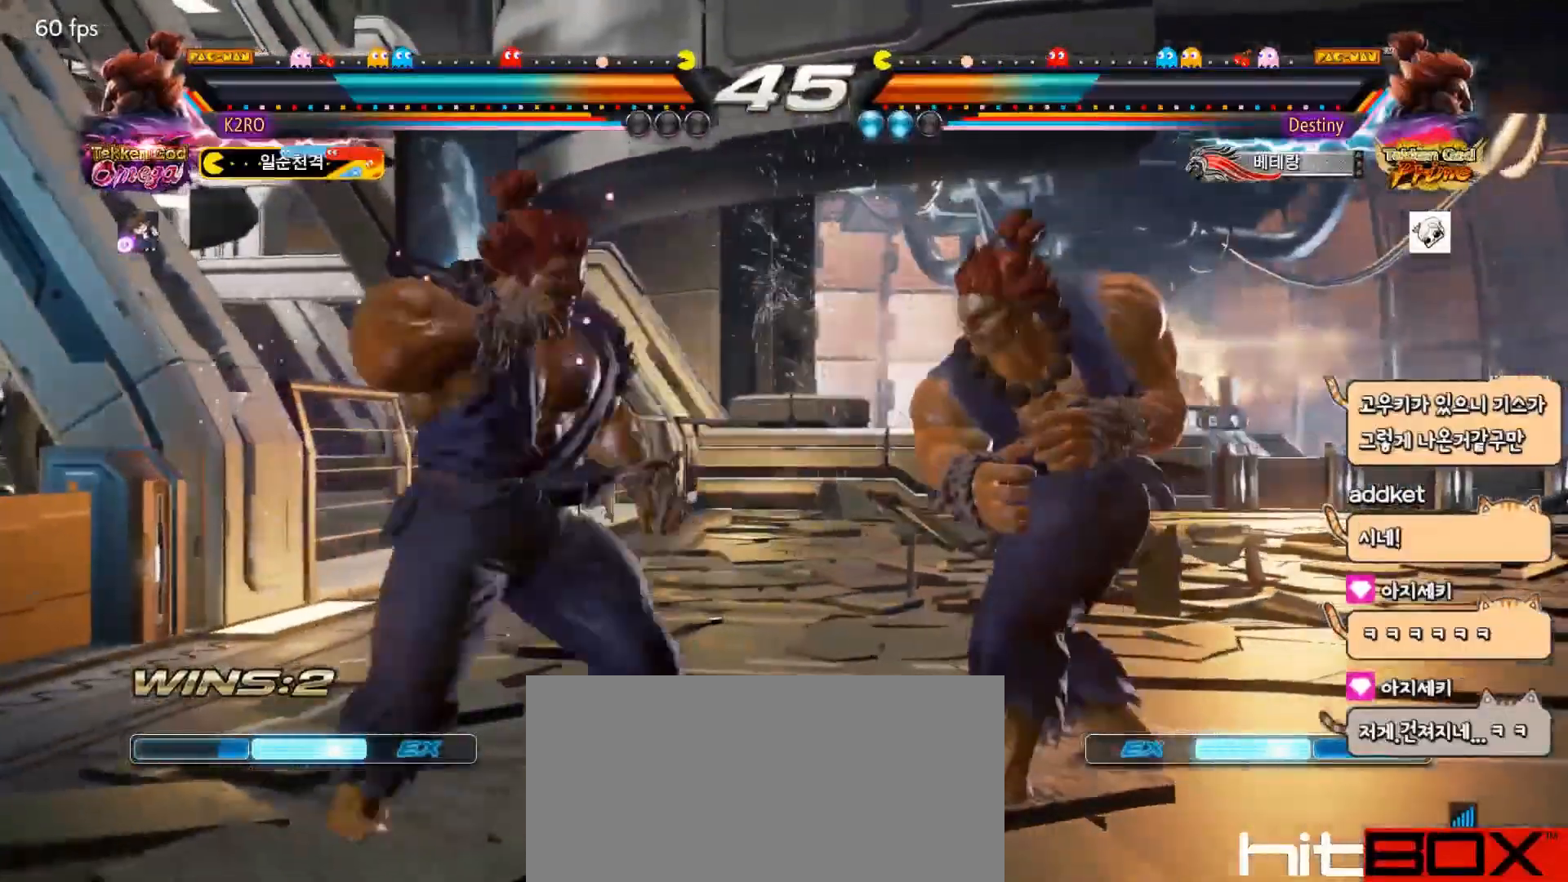
{"buttons": ["TRIANGLE"], "events": [[50, "DPAD_LEFT", "up"], [83, "DPAD_LEFT", "down"], [183, "TRIANGLE", "down"], [317, "TRIANGLE", "up"], [433, "DPAD_LEFT", "up"], [433, "TRIANGLE", "down"]]}
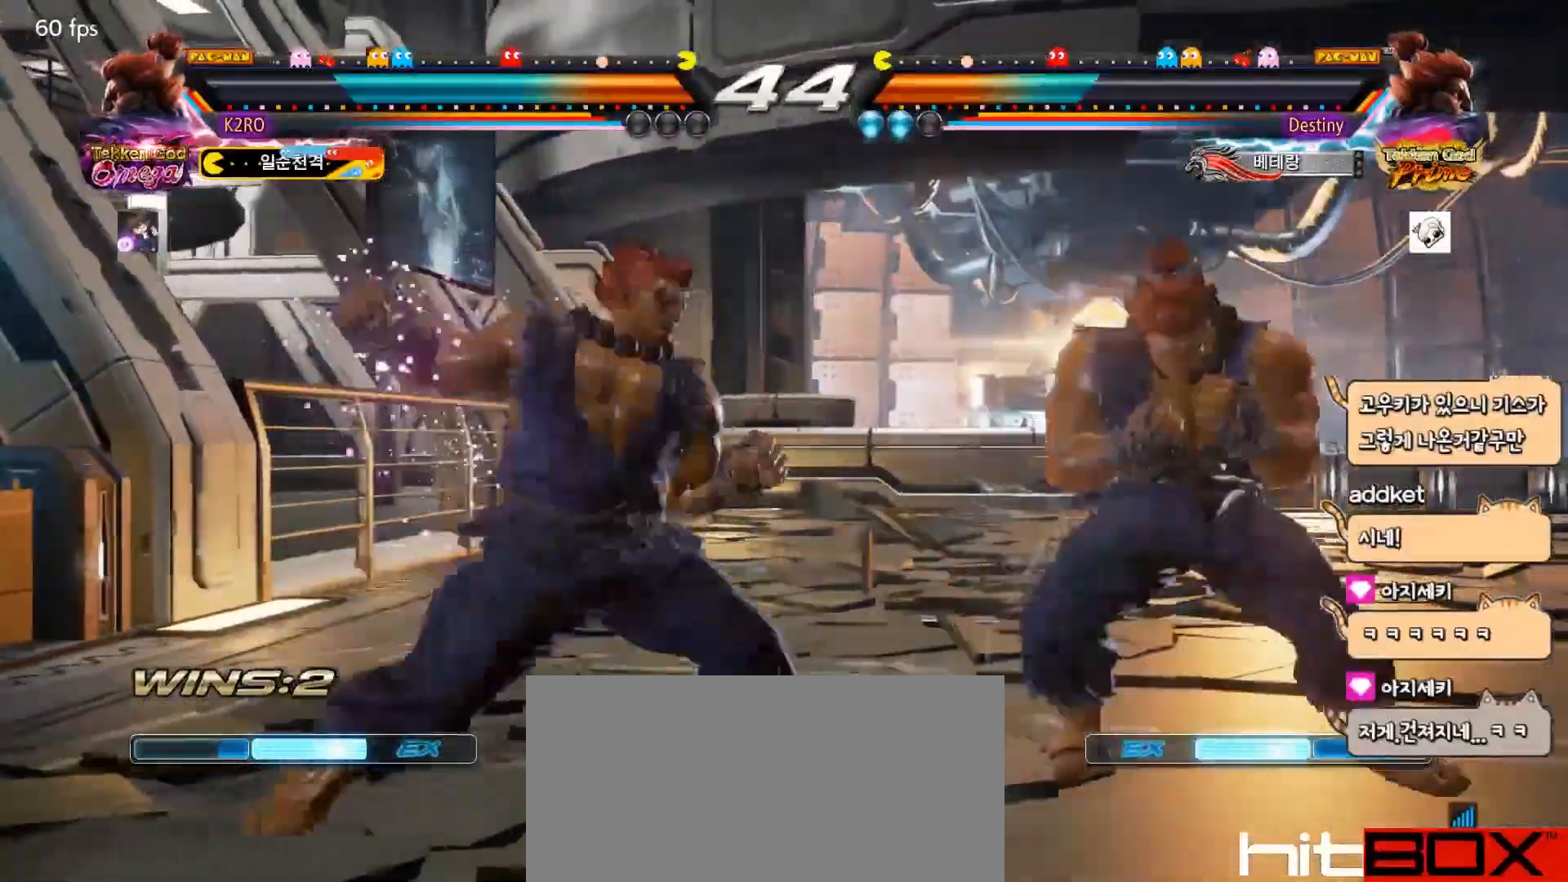
{"buttons": ["DPAD_DOWN", "DPAD_LEFT"], "events": [[50, "TRIANGLE", "up"], [167, "TRIANGLE", "down"], [283, "TRIANGLE", "up"], [333, "DPAD_DOWN", "down"], [333, "DPAD_LEFT", "down"]]}